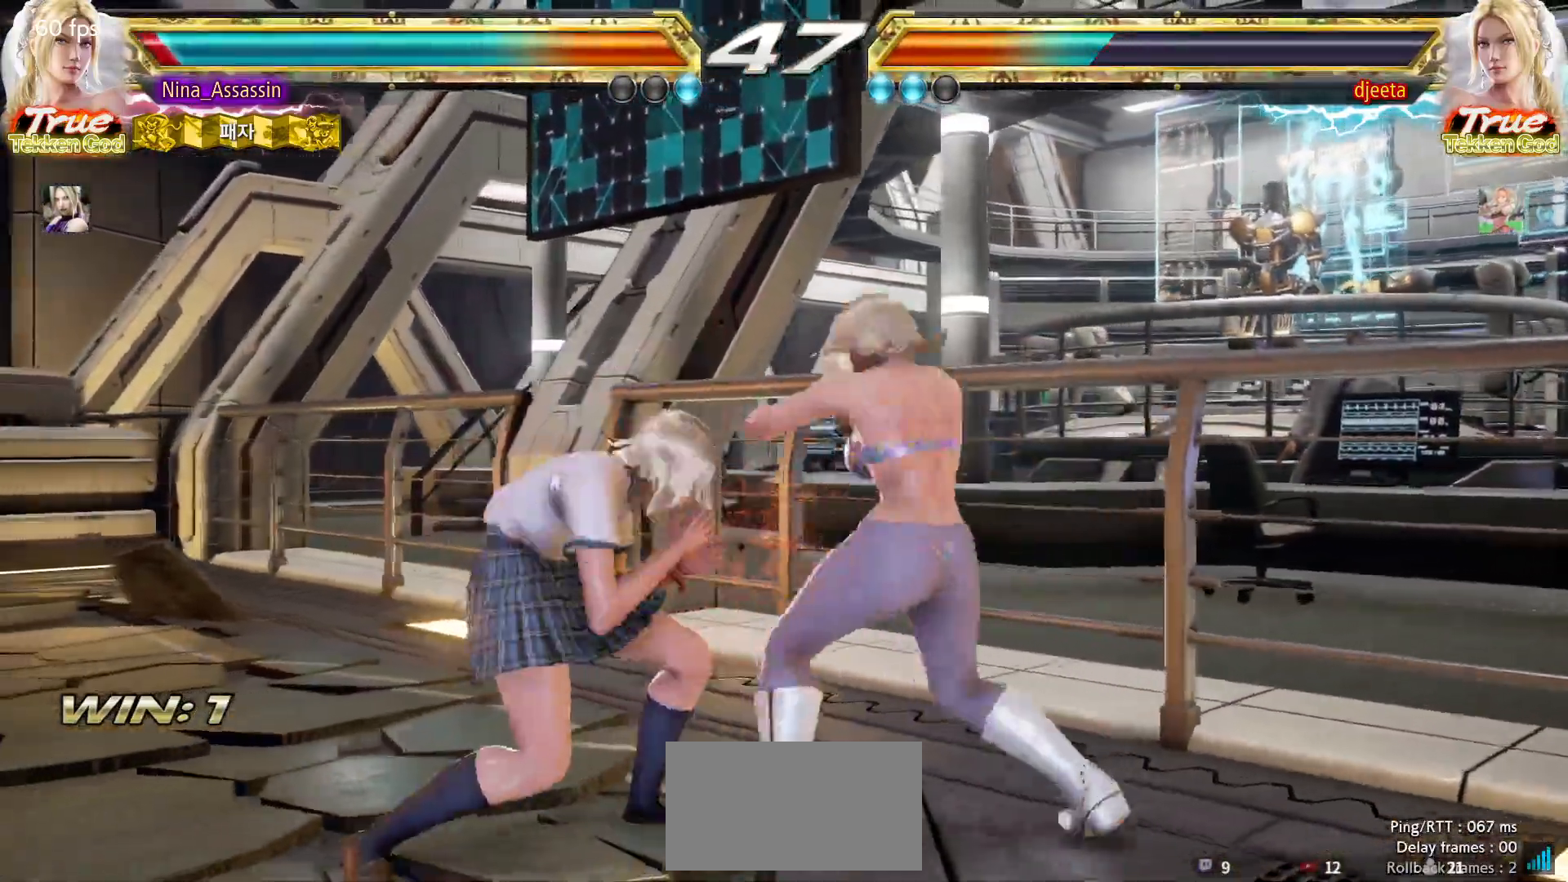
Gameplay with a controller (arcade stick); each line is a JSON object with the inputs held at the frame after it. "events" lists button and stick changes between this image and that frame as [ms after this image, input, new state], when the widget could be followed in between. Not read: L3 R3.
{"buttons": ["SQUARE"], "left_stick": "center", "events": [[33, "SQUARE", "up"], [150, "SQUARE", "down"], [150, "TRIANGLE", "down"], [167, "TRIANGLE", "up"], [200, "SQUARE", "up"], [317, "SQUARE", "down"], [383, "SQUARE", "up"], [433, "SQUARE", "down"], [467, "SQUARE", "up"], [500, "SQUARE", "down"]]}
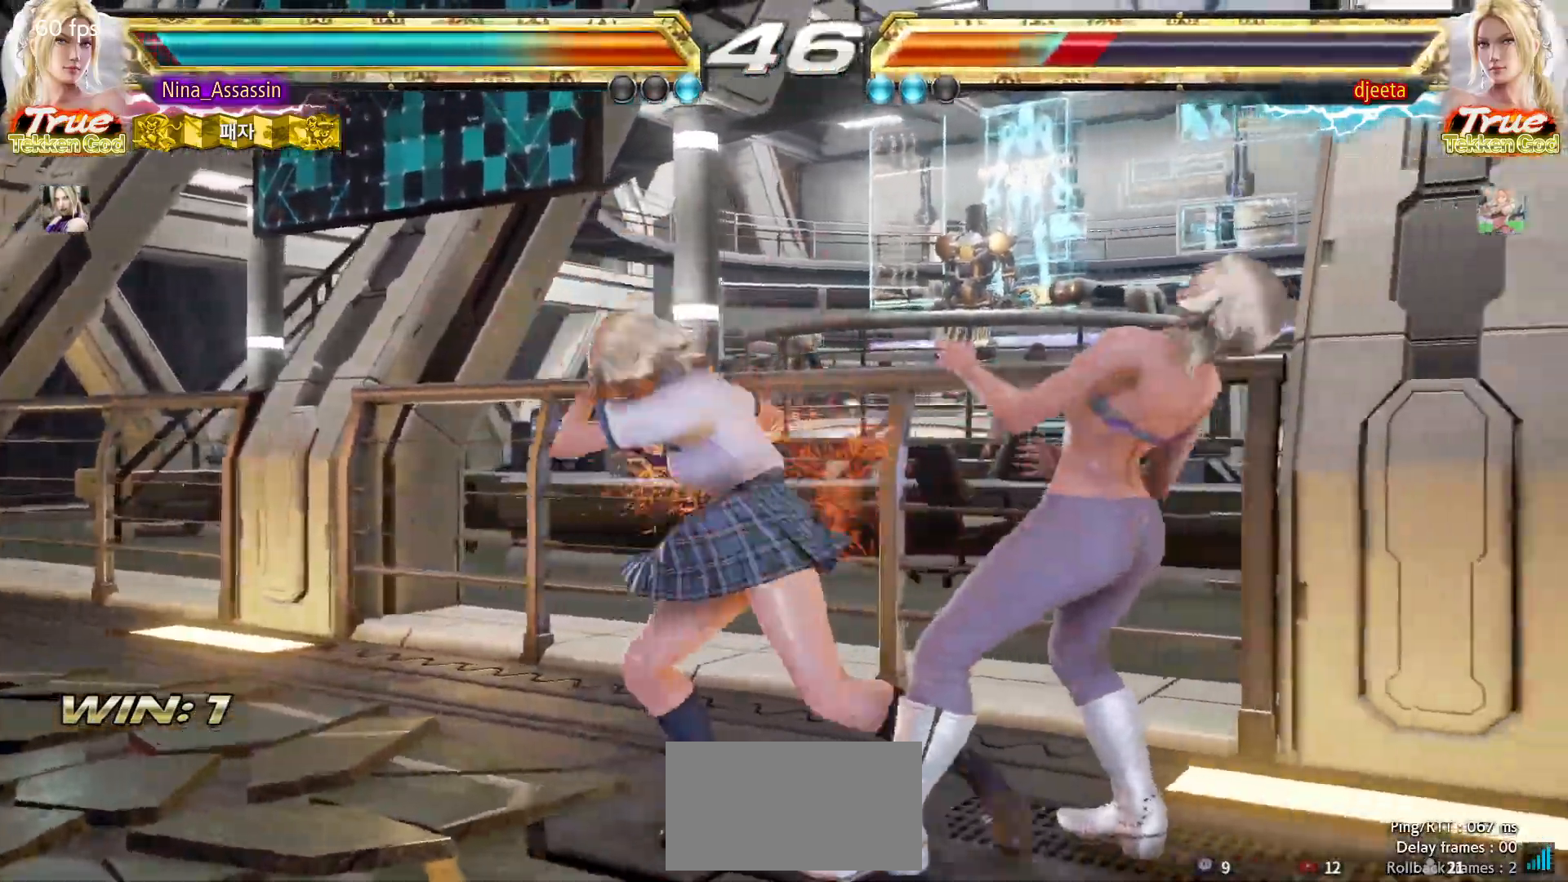
{"buttons": [], "left_stick": "center", "events": [[50, "SQUARE", "up"], [83, "SQUARE", "down"], [133, "SQUARE", "up"], [167, "SQUARE", "down"], [233, "SQUARE", "up"], [267, "SQUARE", "down"], [300, "SQUARE", "up"]]}
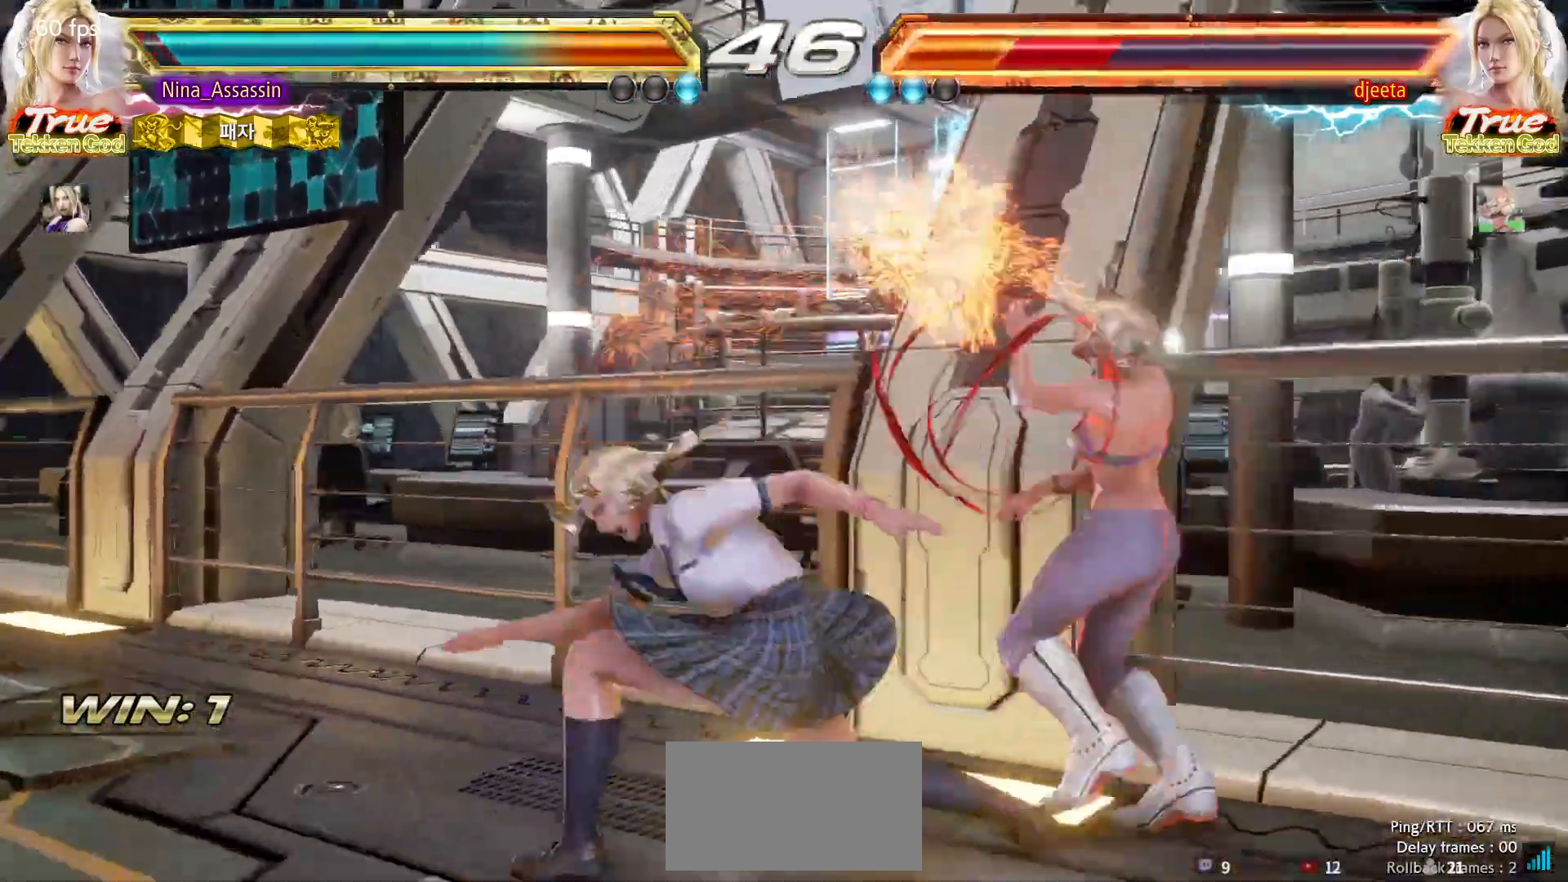
{"buttons": [], "left_stick": "center", "events": [[300, "left_stick", "up"], [350, "left_stick", "center"]]}
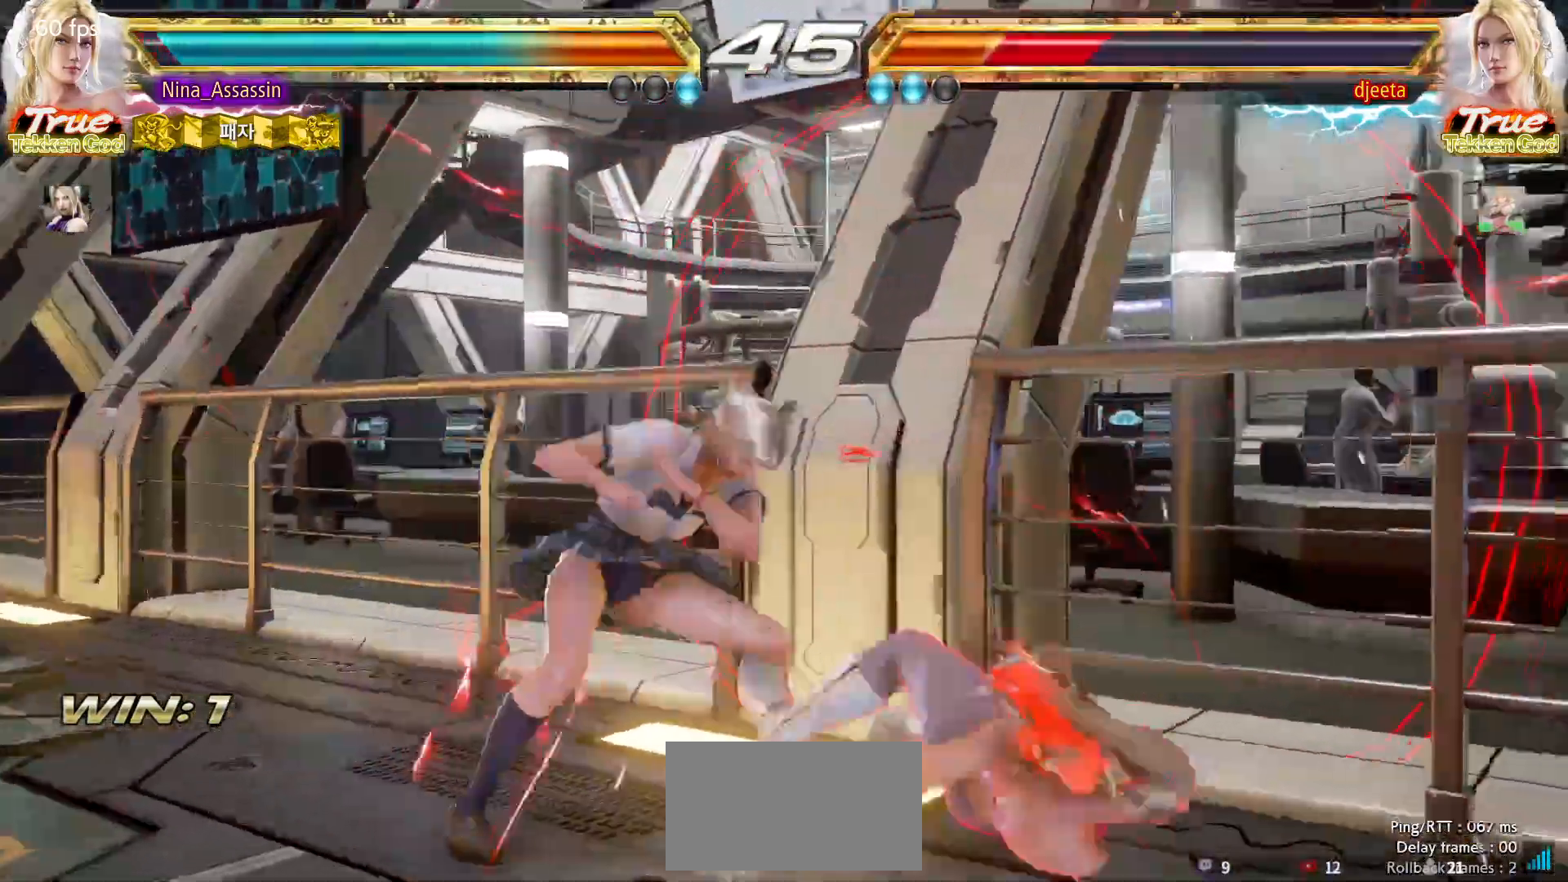
{"buttons": [], "left_stick": "center"}
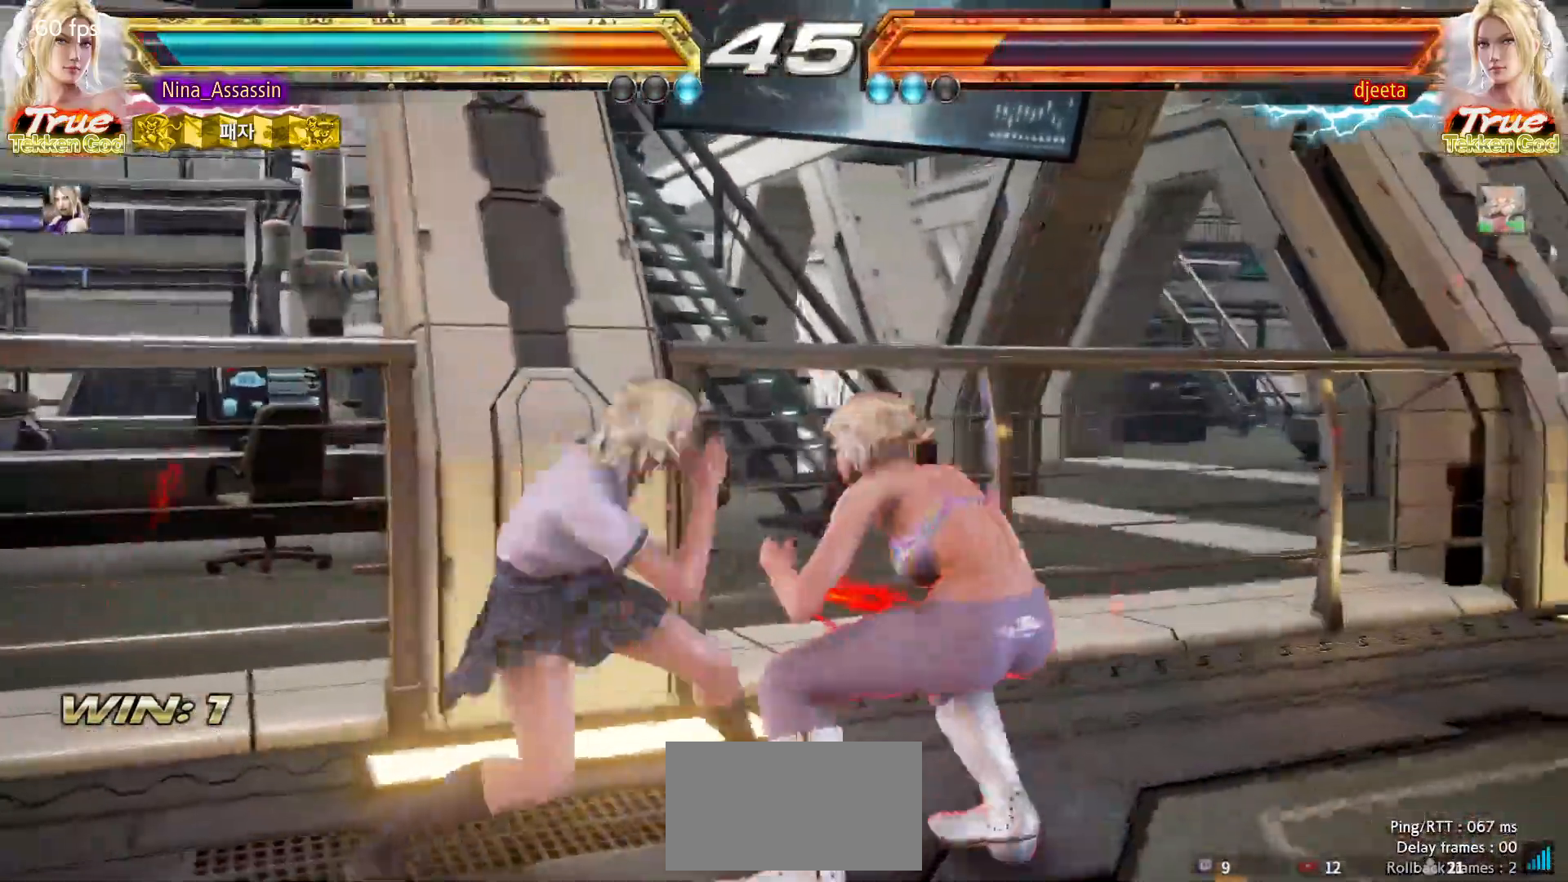
{"buttons": [], "left_stick": "center", "events": [[83, "left_stick", "left"], [217, "left_stick", "up"], [317, "SQUARE", "down"], [317, "left_stick", "right"], [383, "SQUARE", "up"], [433, "TRIANGLE", "down"], [433, "left_stick", "center"], [500, "TRIANGLE", "up"]]}
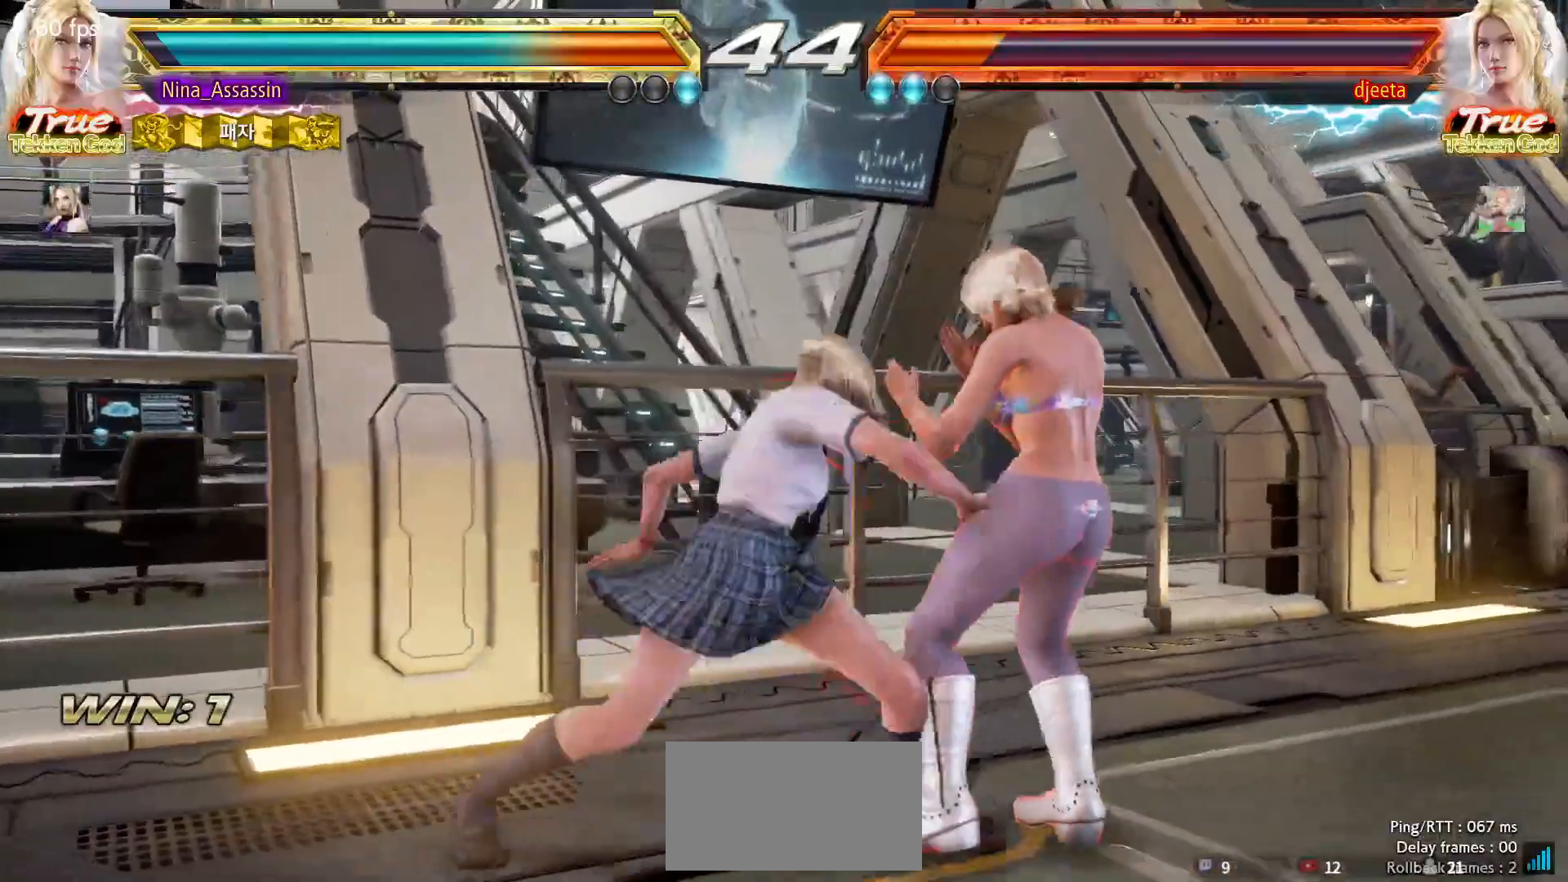
{"buttons": [], "left_stick": "center", "events": [[450, "CROSS", "down"], [500, "CROSS", "up"]]}
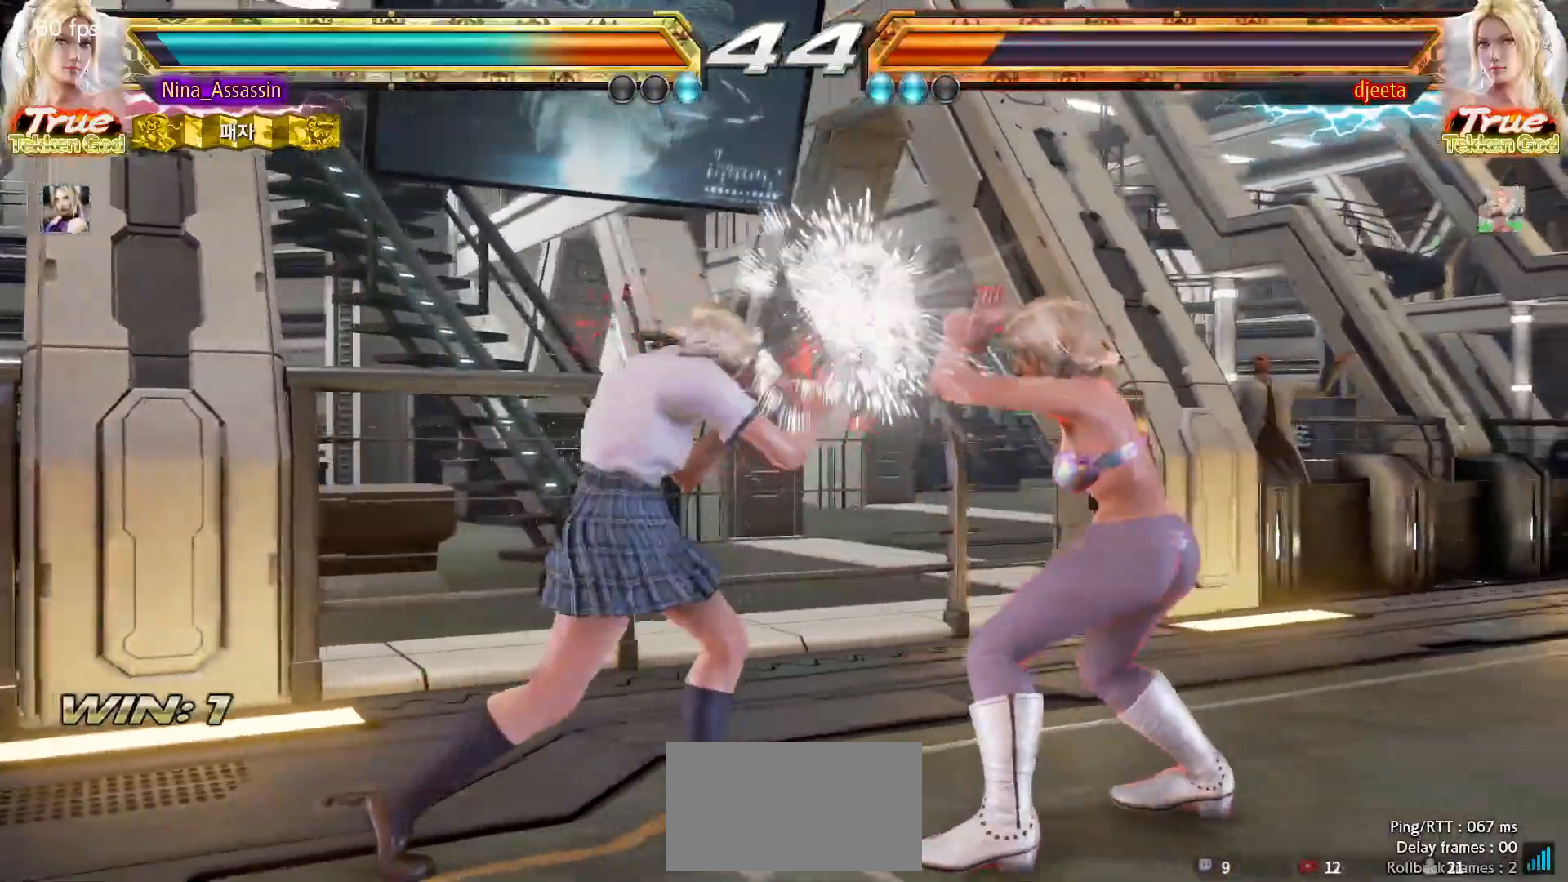
{"buttons": [], "left_stick": "center", "events": [[217, "SQUARE", "down"], [217, "TRIANGLE", "down"], [267, "SQUARE", "up"], [267, "TRIANGLE", "up"]]}
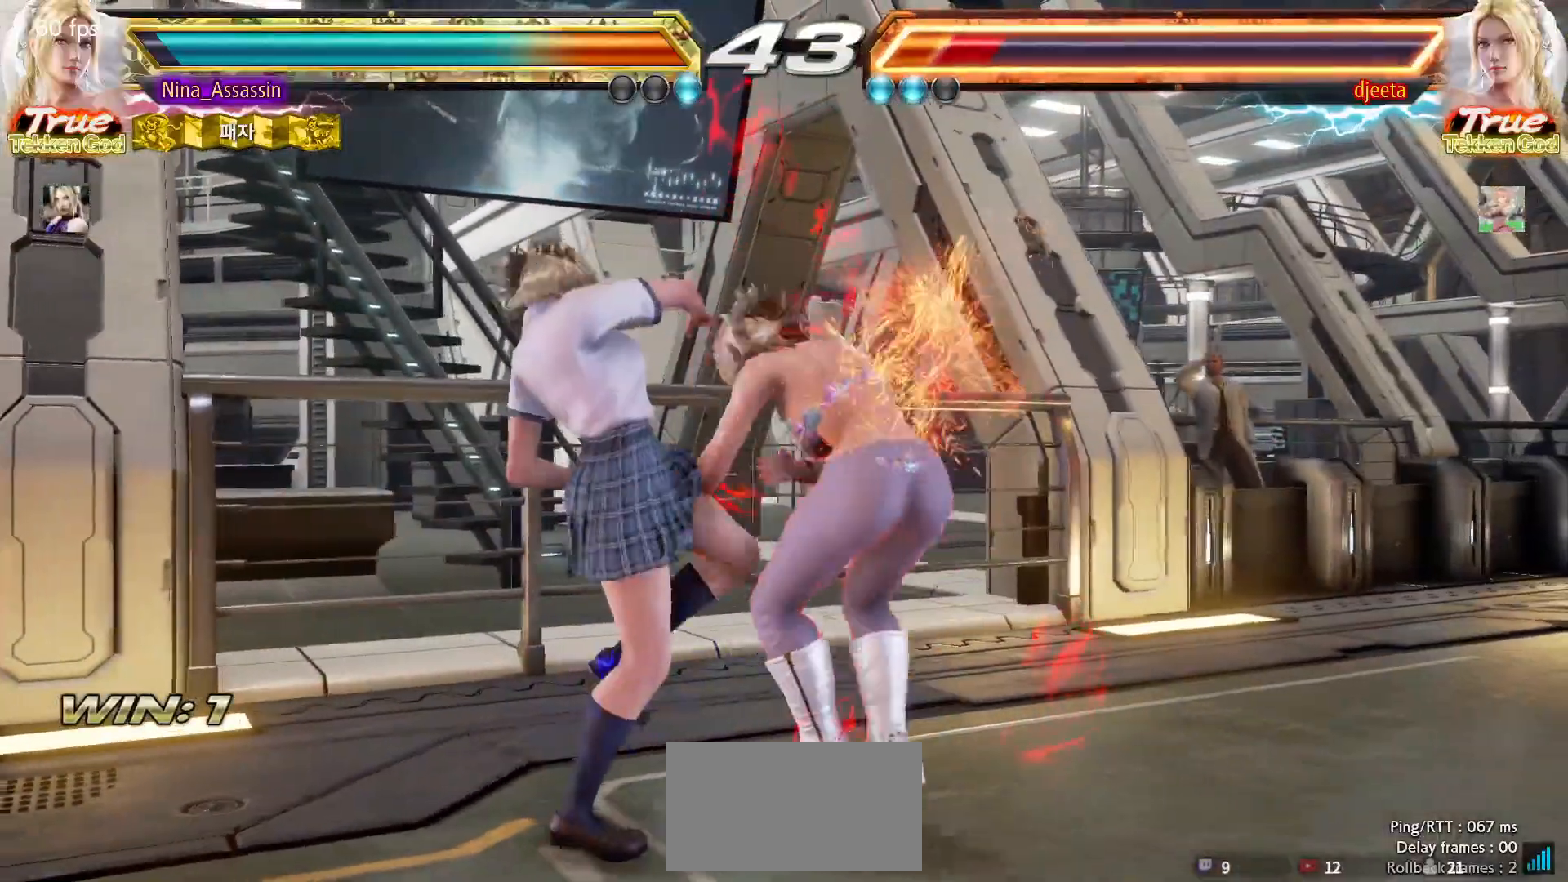
{"buttons": [], "left_stick": "center", "events": [[183, "SQUARE", "down"], [250, "SQUARE", "up"], [383, "CIRCLE", "down"], [383, "CROSS", "down"], [467, "CIRCLE", "up"], [467, "CROSS", "up"]]}
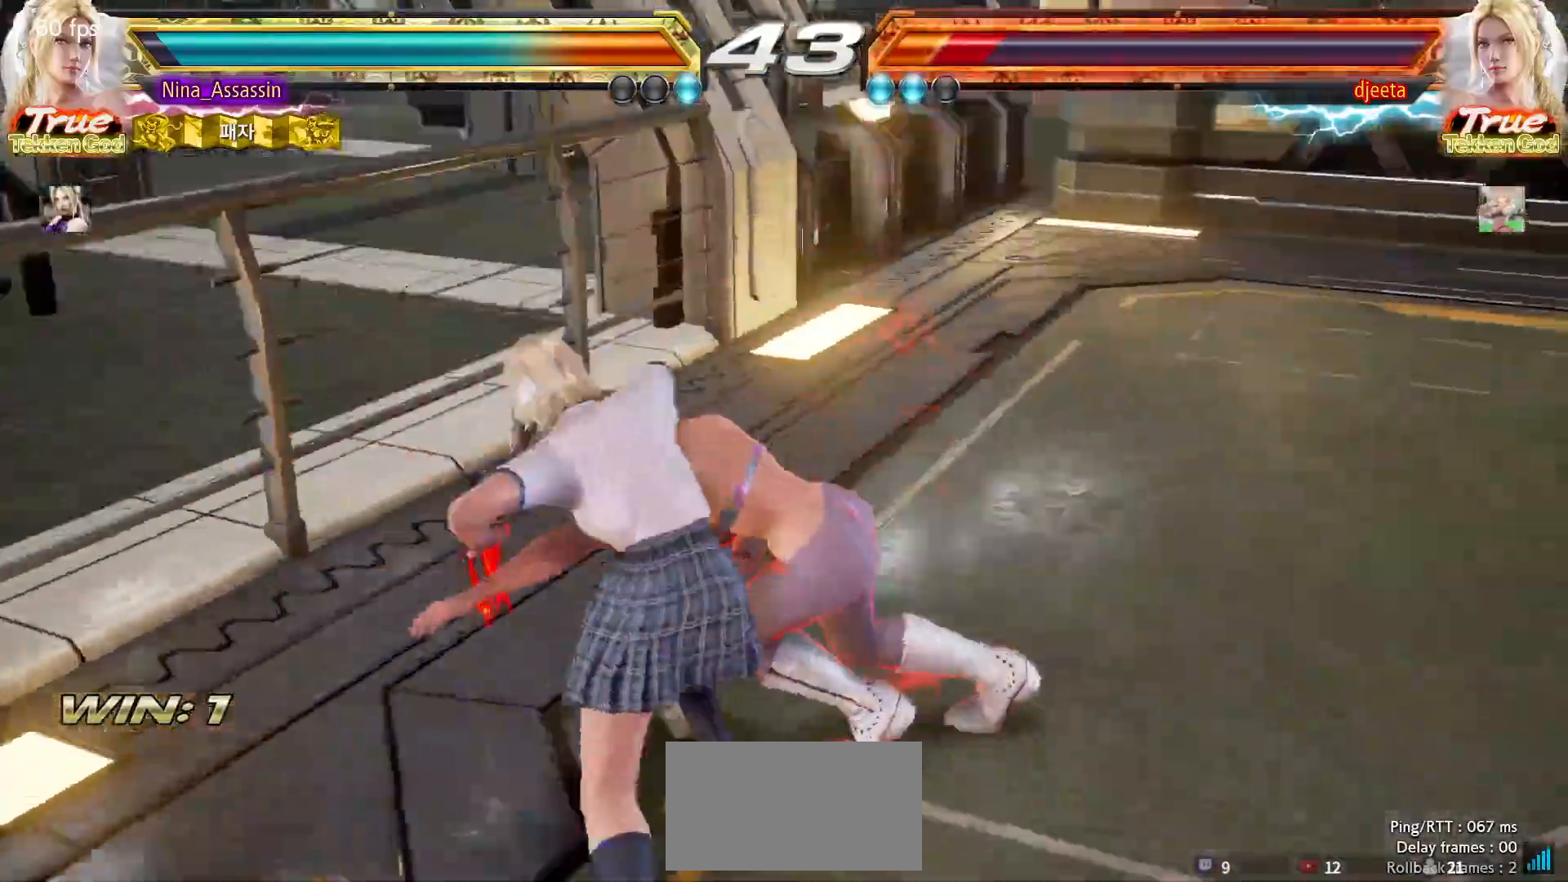
{"buttons": [], "left_stick": "center", "events": [[117, "SQUARE", "down"], [183, "SQUARE", "up"], [217, "TRIANGLE", "down"], [250, "TRIANGLE", "up"], [417, "SQUARE", "down"], [417, "TRIANGLE", "down"], [500, "SQUARE", "up"], [500, "TRIANGLE", "up"]]}
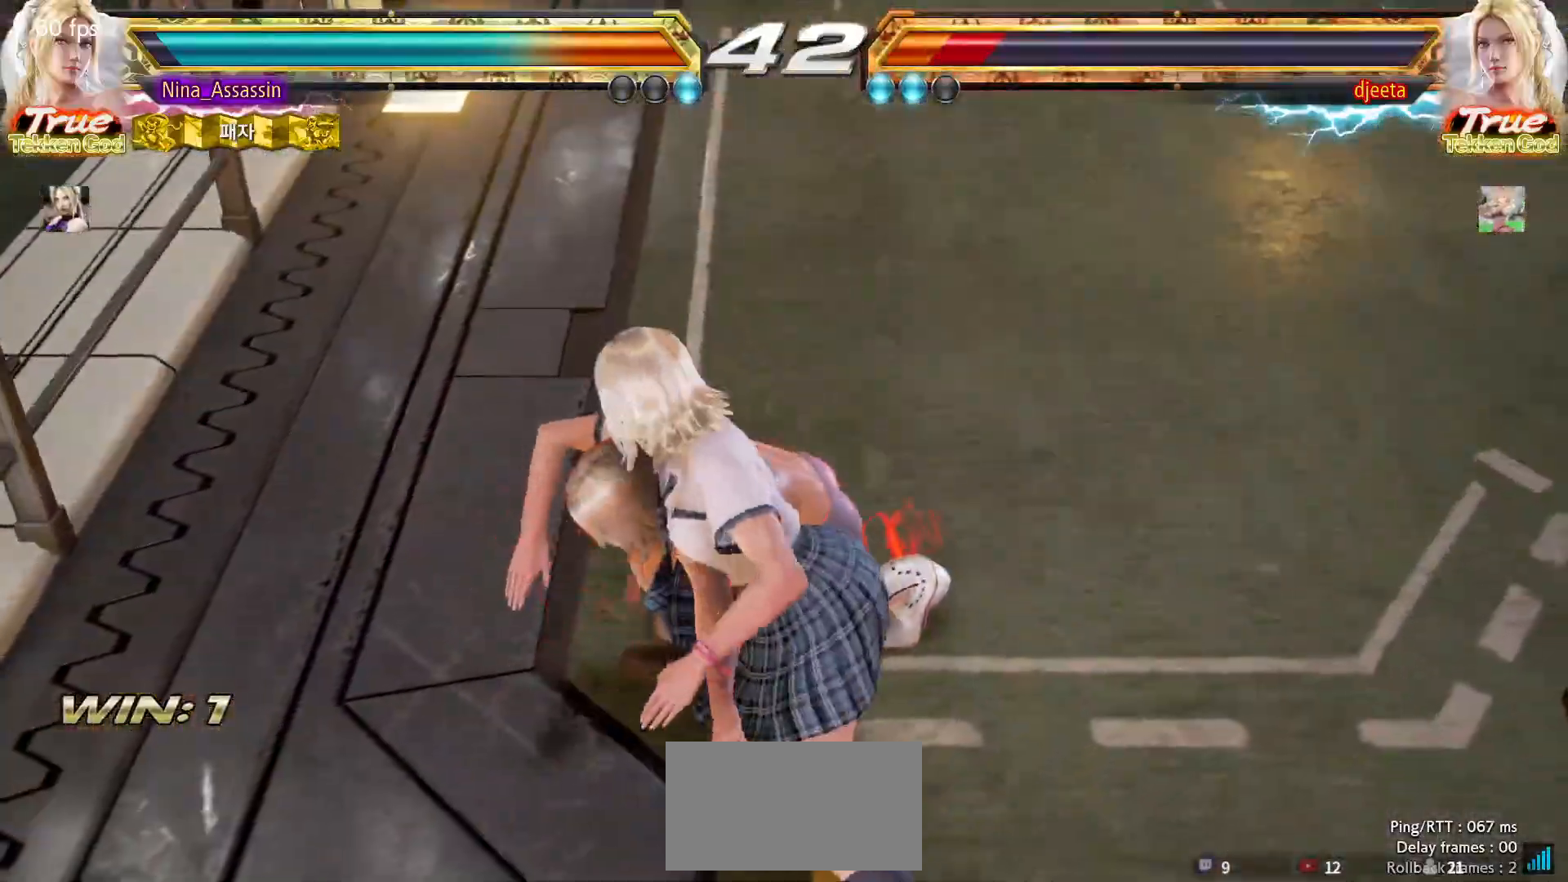
{"buttons": [], "left_stick": "center", "events": []}
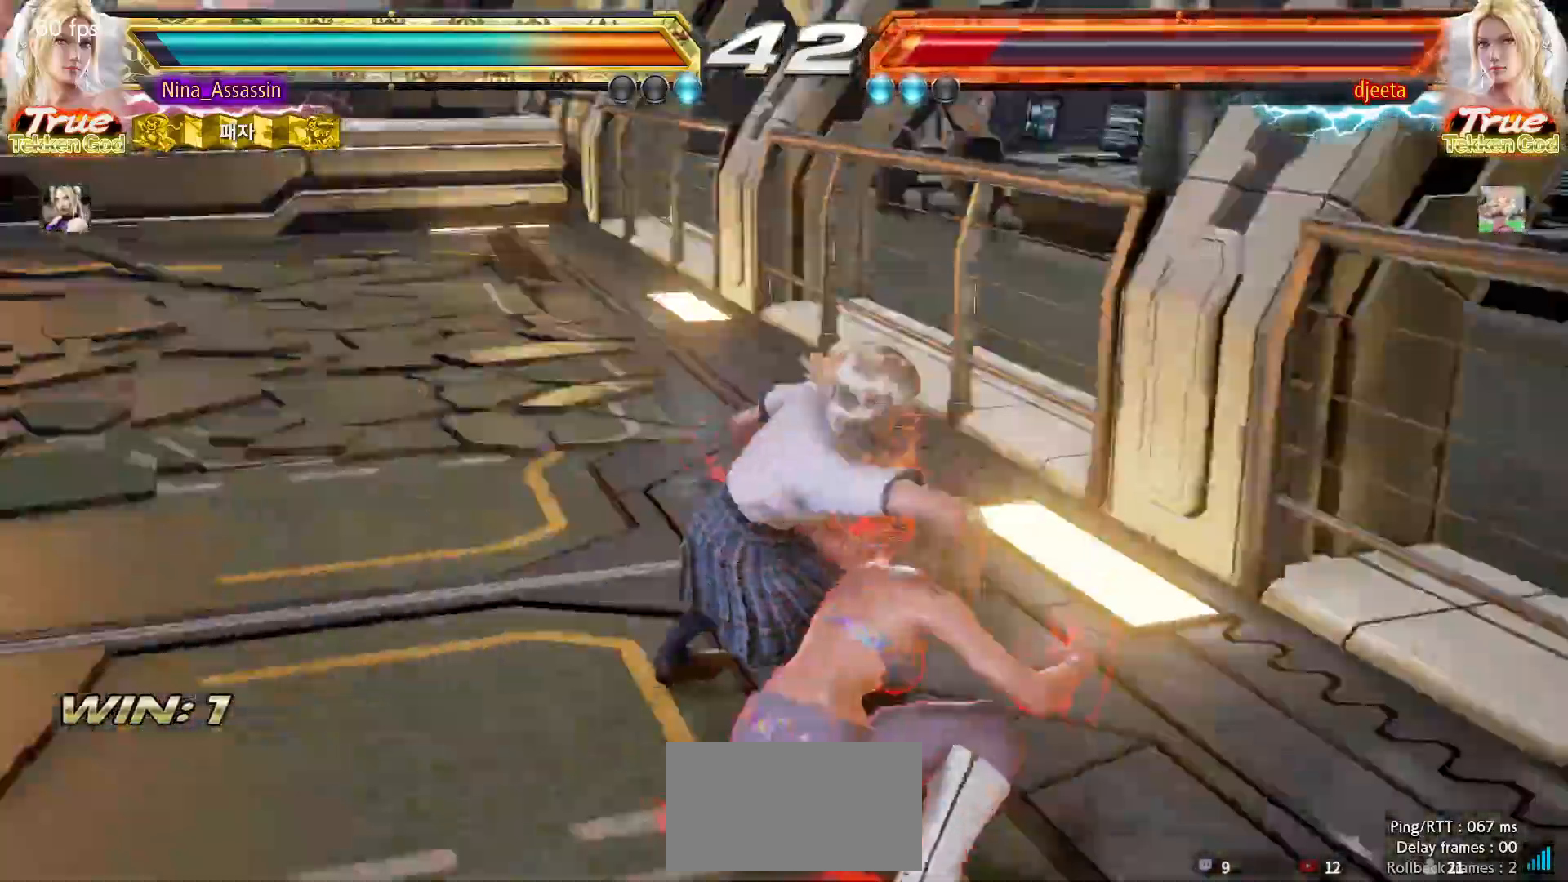
{"buttons": [], "left_stick": "left", "events": [[333, "left_stick", "left"]]}
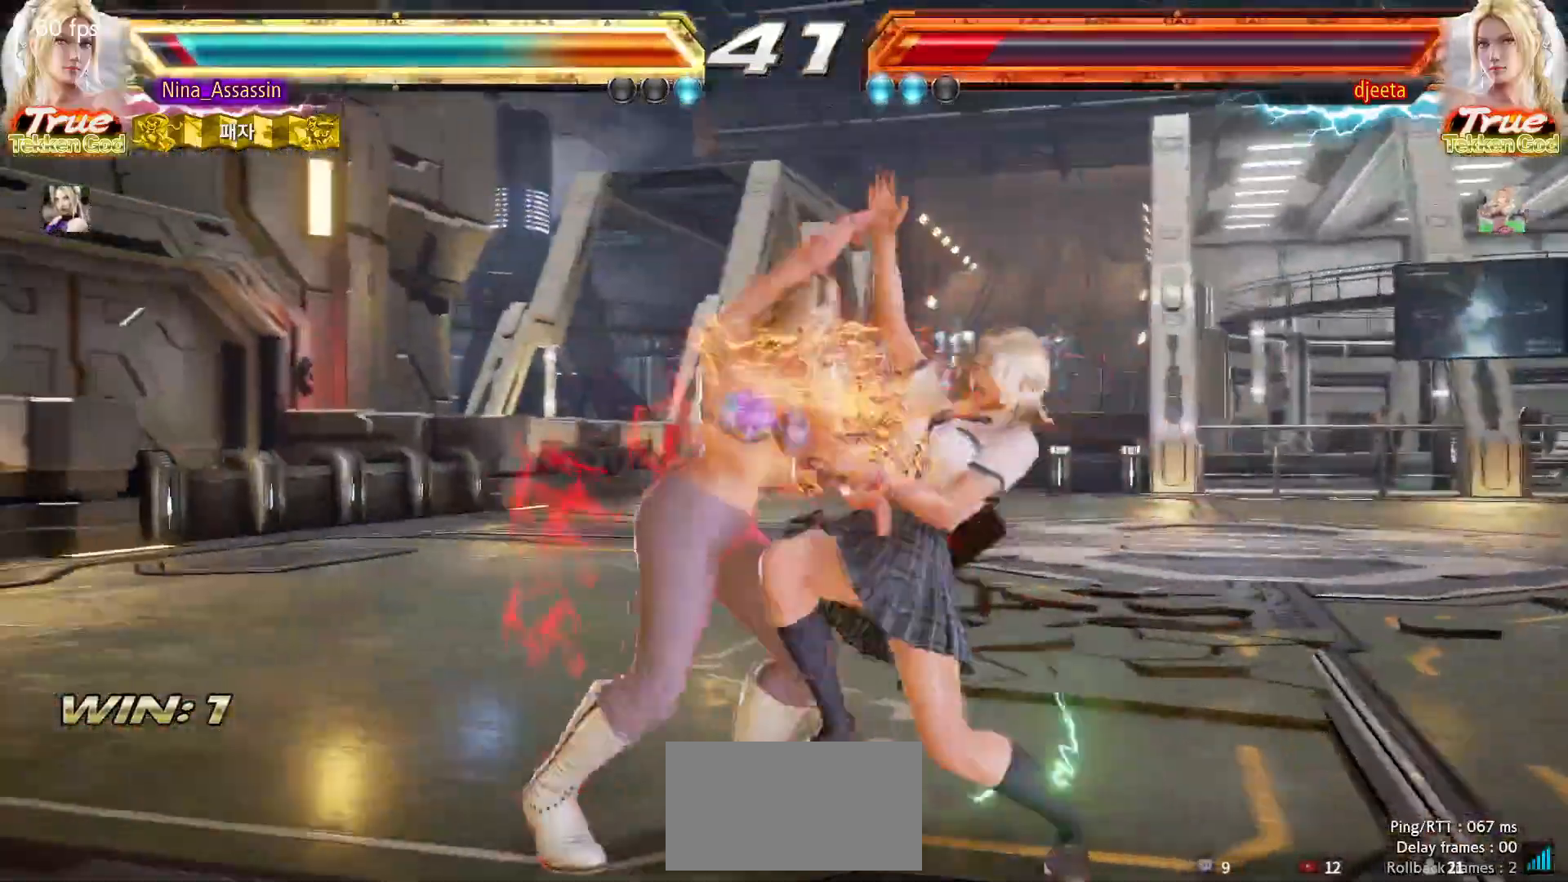
{"buttons": [], "left_stick": "center", "events": [[33, "left_stick", "center"], [417, "left_stick", "up"], [500, "left_stick", "center"]]}
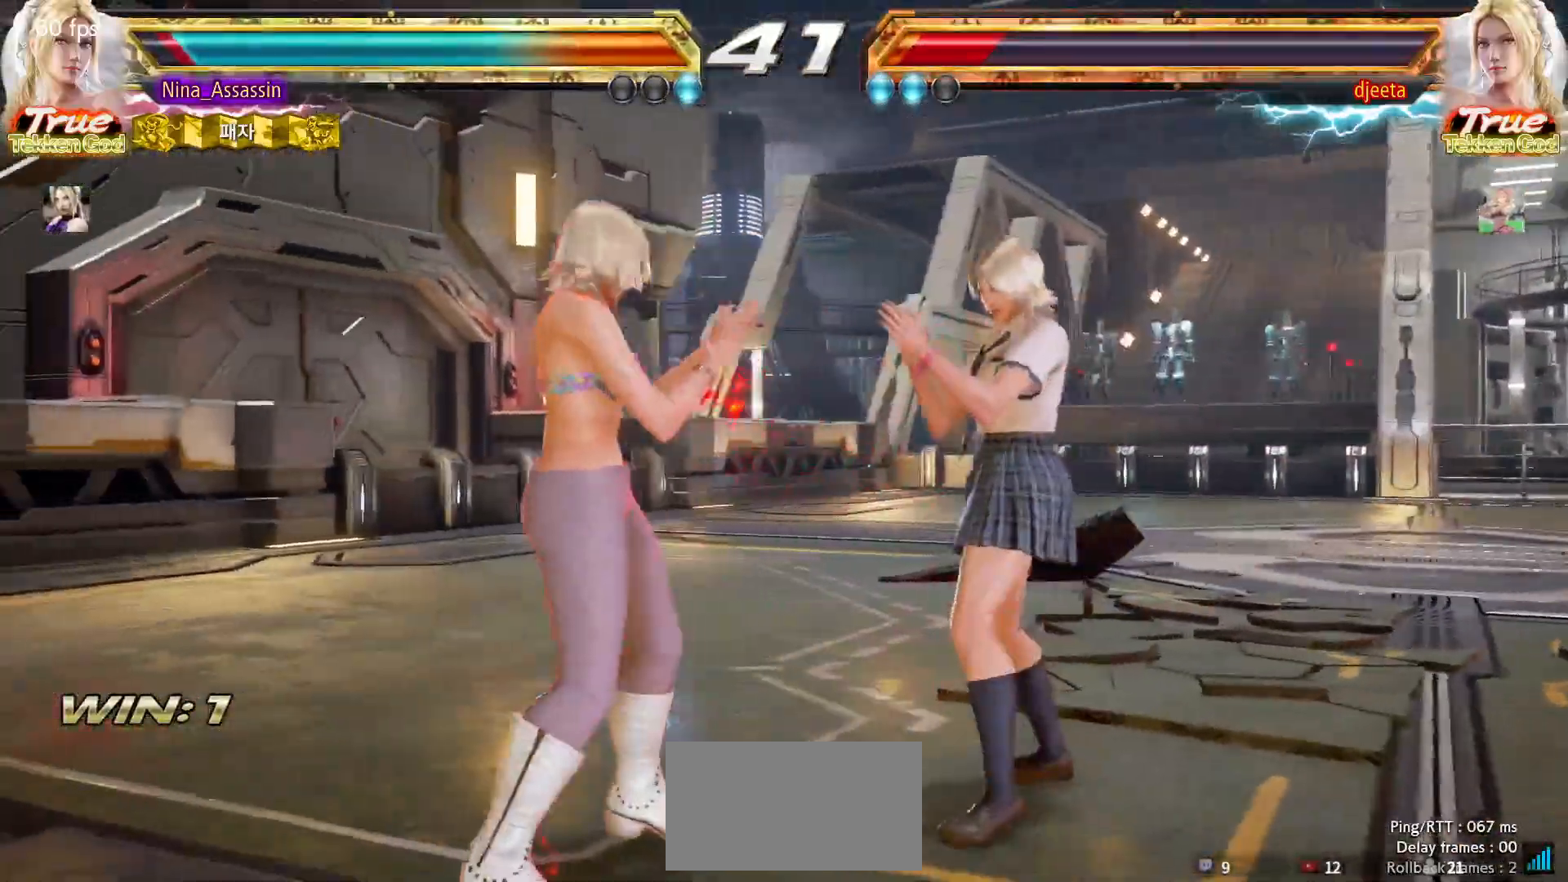
{"buttons": [], "left_stick": "center", "events": [[133, "left_stick", "up"], [233, "left_stick", "center"], [283, "SQUARE", "down"], [283, "left_stick", "down-left"], [417, "SQUARE", "up"], [483, "left_stick", "center"]]}
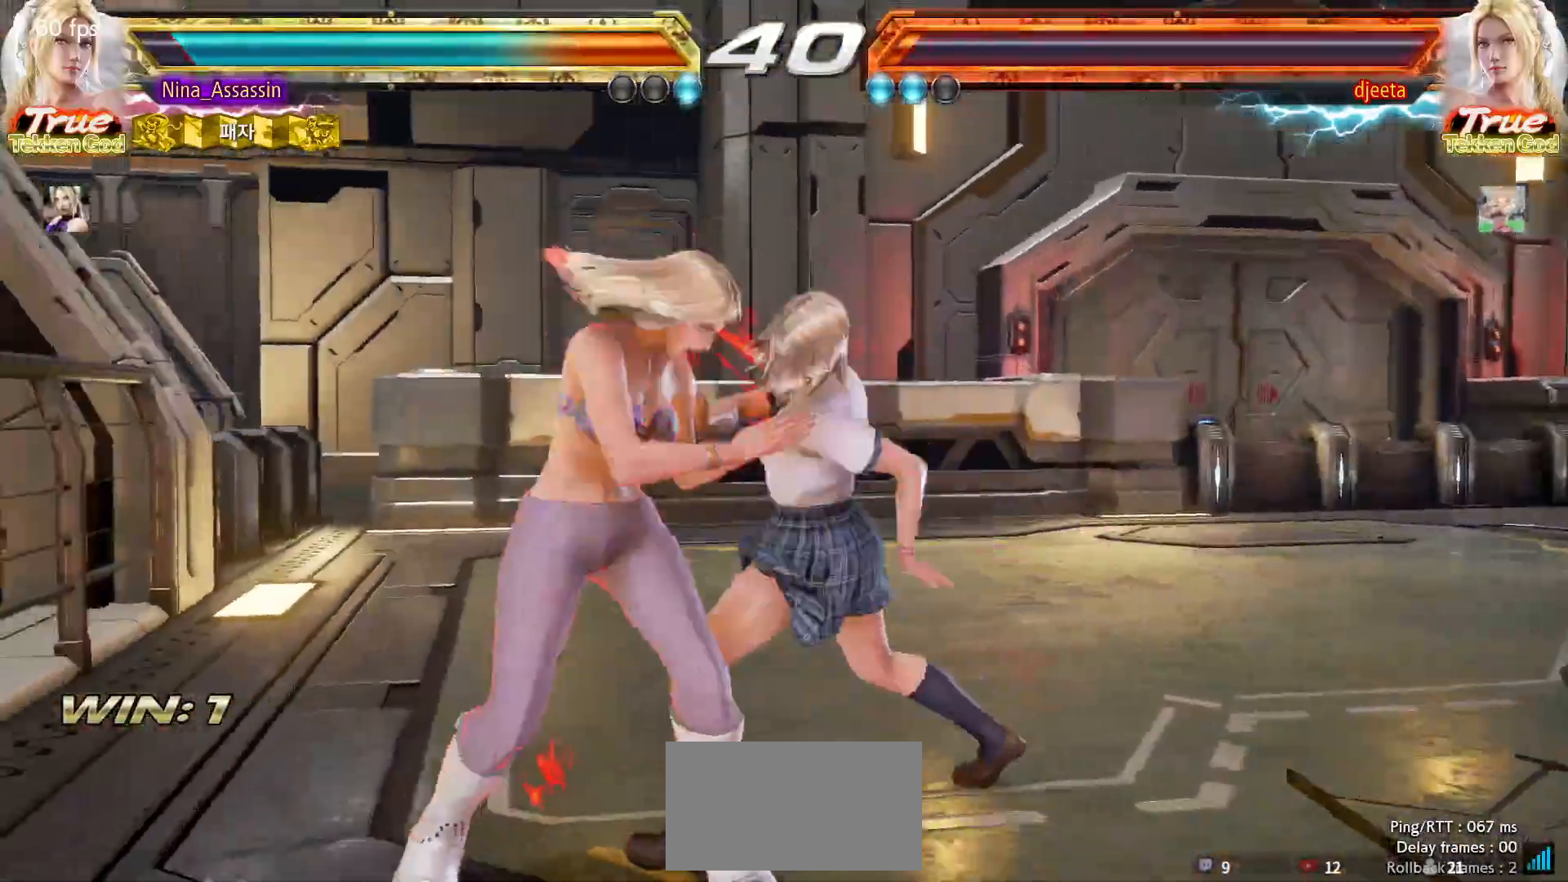
{"buttons": [], "left_stick": "center", "events": []}
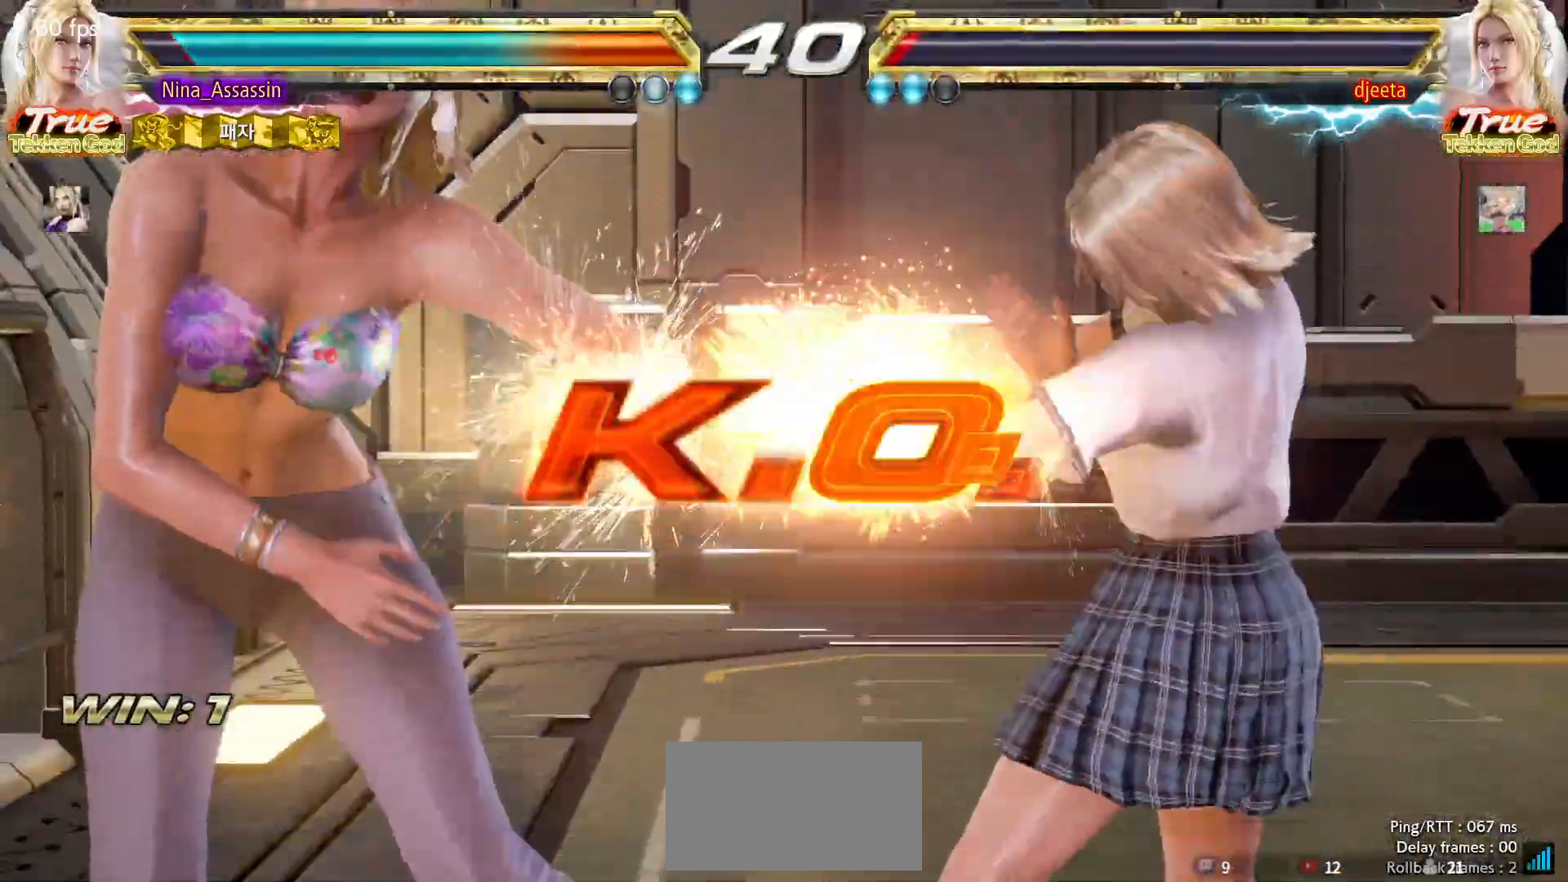
{"buttons": [], "left_stick": "center", "events": []}
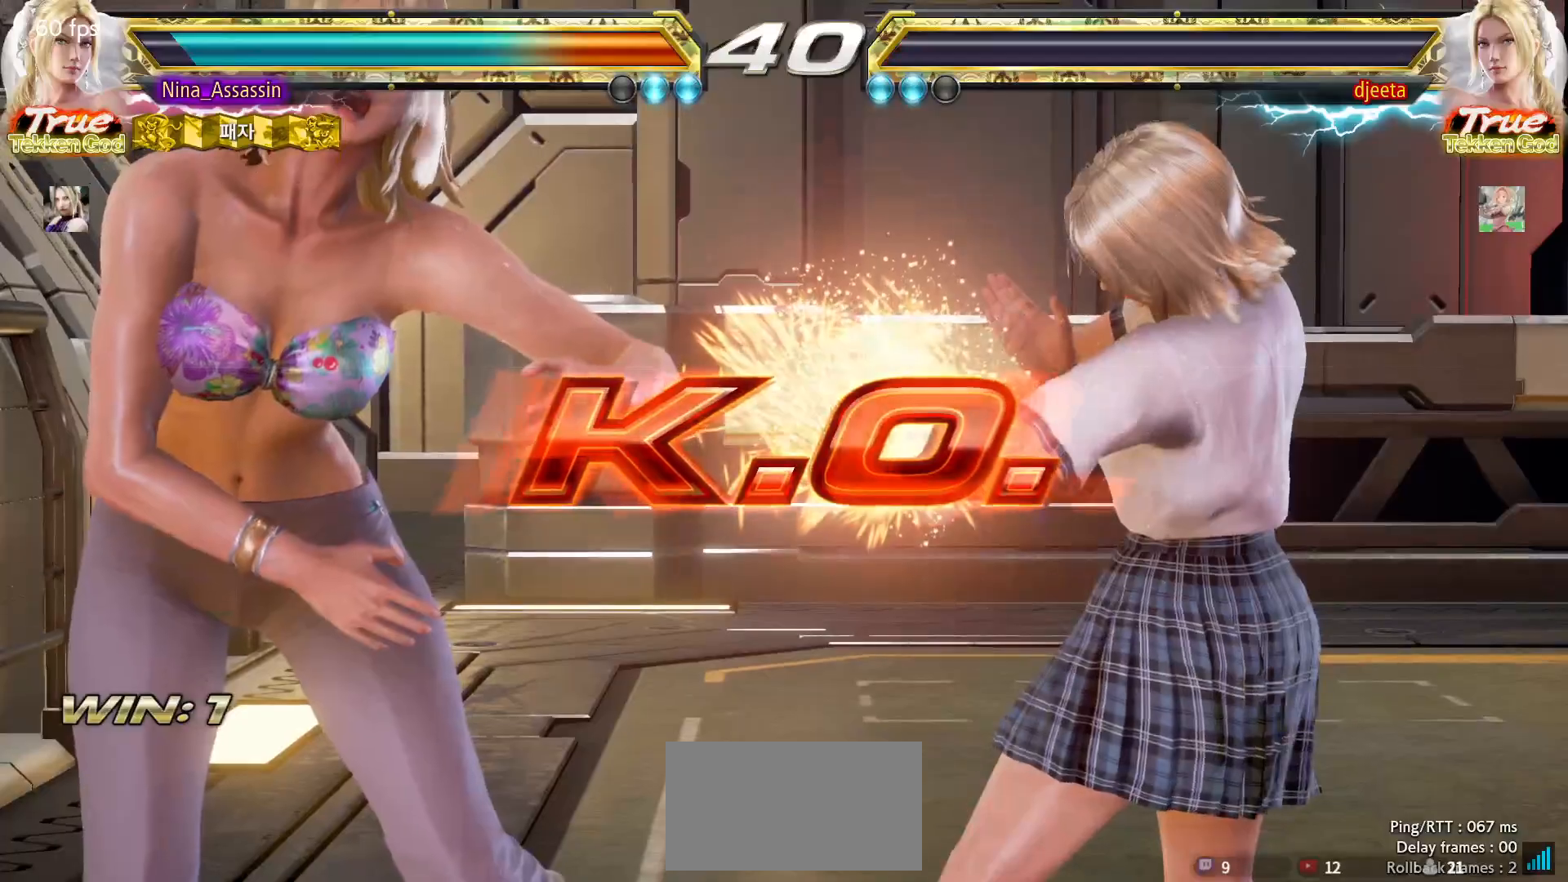
{"buttons": [], "left_stick": "center", "events": []}
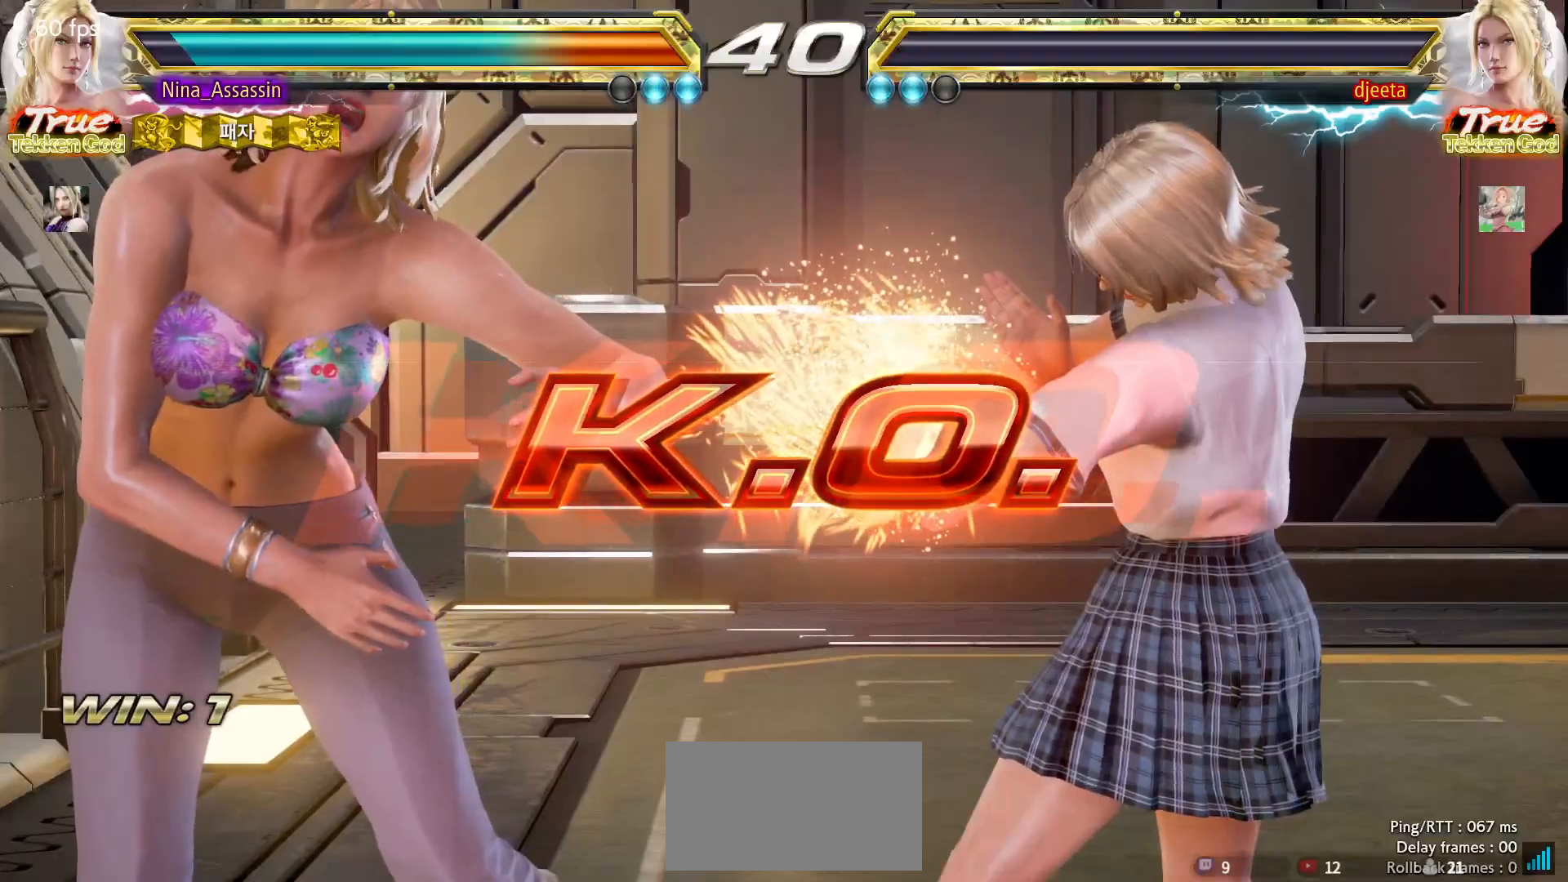
{"buttons": ["SQUARE"], "left_stick": "down-left", "events": [[433, "left_stick", "down-left"], [483, "SQUARE", "down"]]}
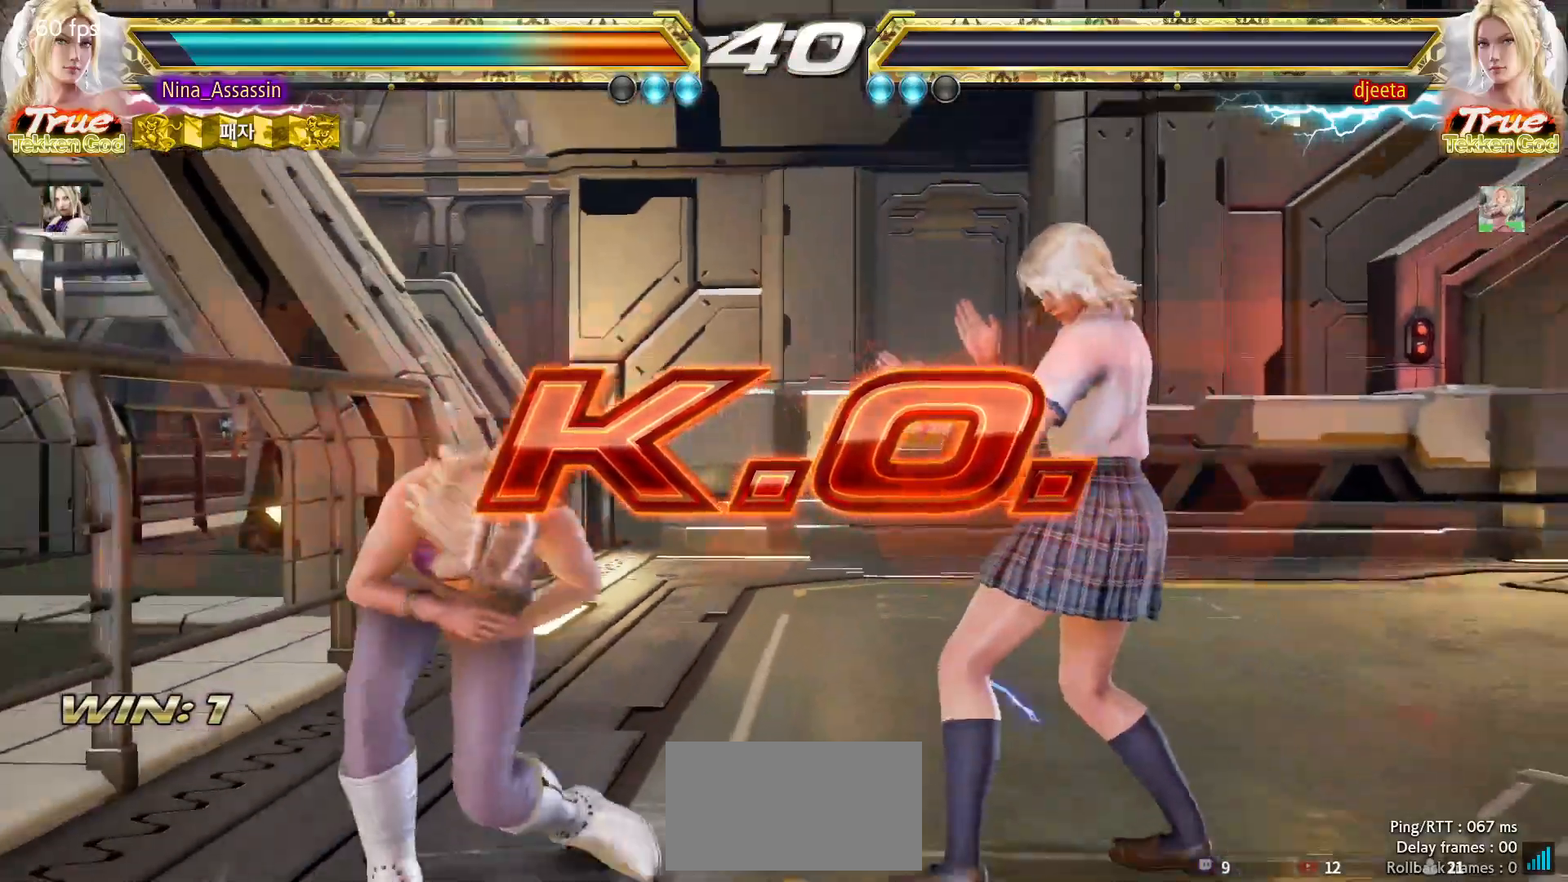
{"buttons": [], "left_stick": "center", "events": [[50, "SQUARE", "up"], [83, "TRIANGLE", "down"], [100, "left_stick", "center"], [350, "SQUARE", "down"], [467, "SQUARE", "up"], [467, "TRIANGLE", "up"]]}
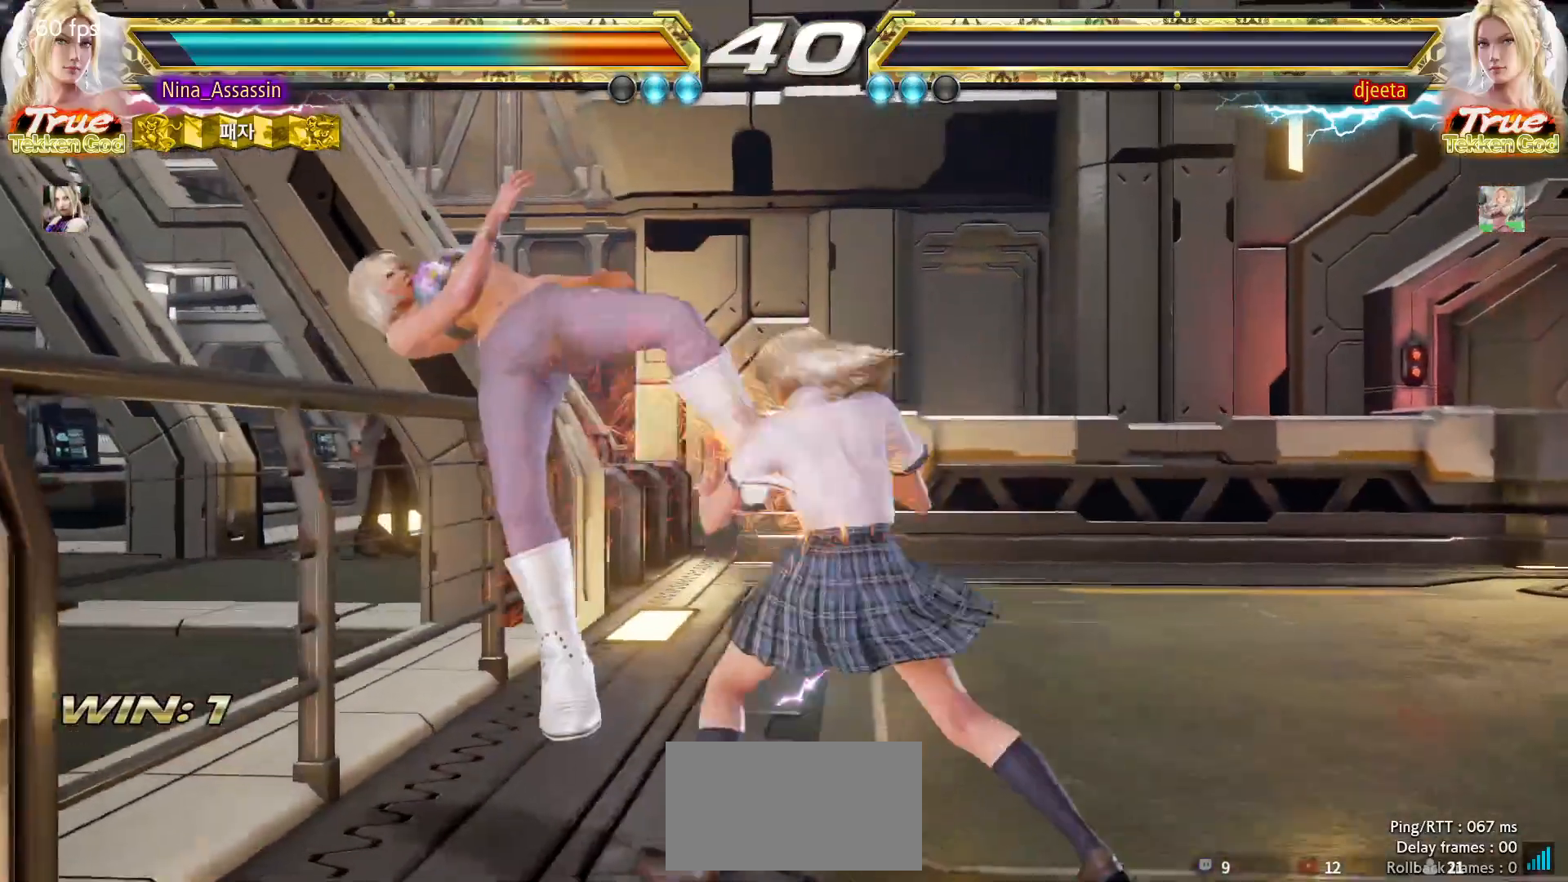
{"buttons": [], "left_stick": "center", "events": [[150, "START", "down"], [217, "START", "up"], [250, "START", "down"], [317, "START", "up"], [350, "START", "down"], [400, "START", "up"], [433, "START", "down"], [483, "START", "up"]]}
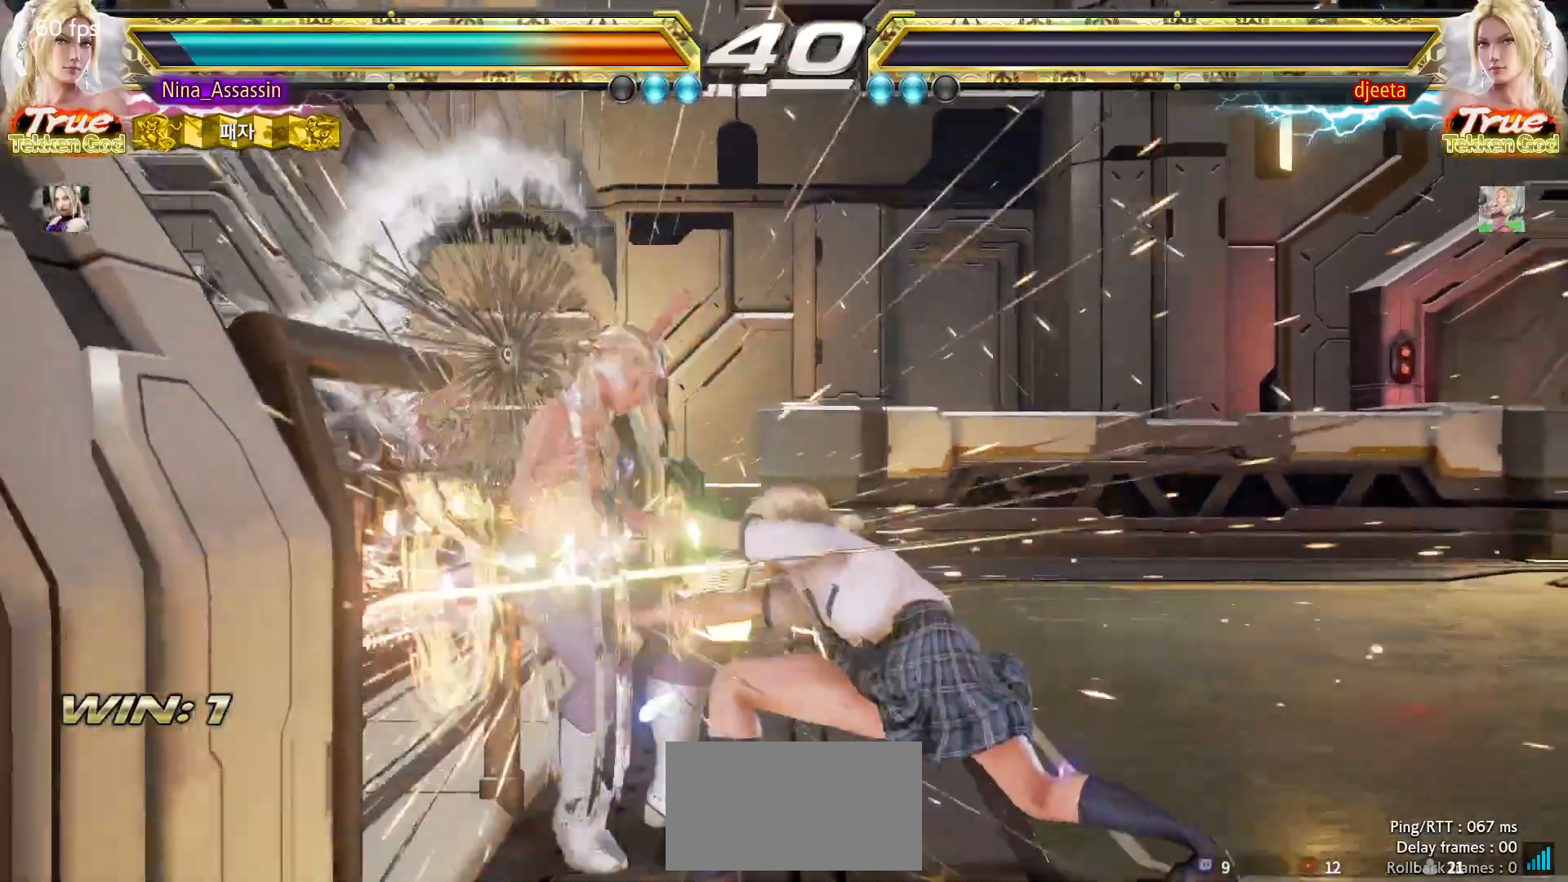
{"buttons": ["START"], "left_stick": "center", "events": [[33, "START", "down"], [83, "START", "up"], [117, "START", "down"], [167, "START", "up"], [217, "START", "down"], [250, "START", "up"], [300, "START", "down"], [350, "START", "up"], [400, "START", "down"], [433, "START", "up"], [483, "START", "down"]]}
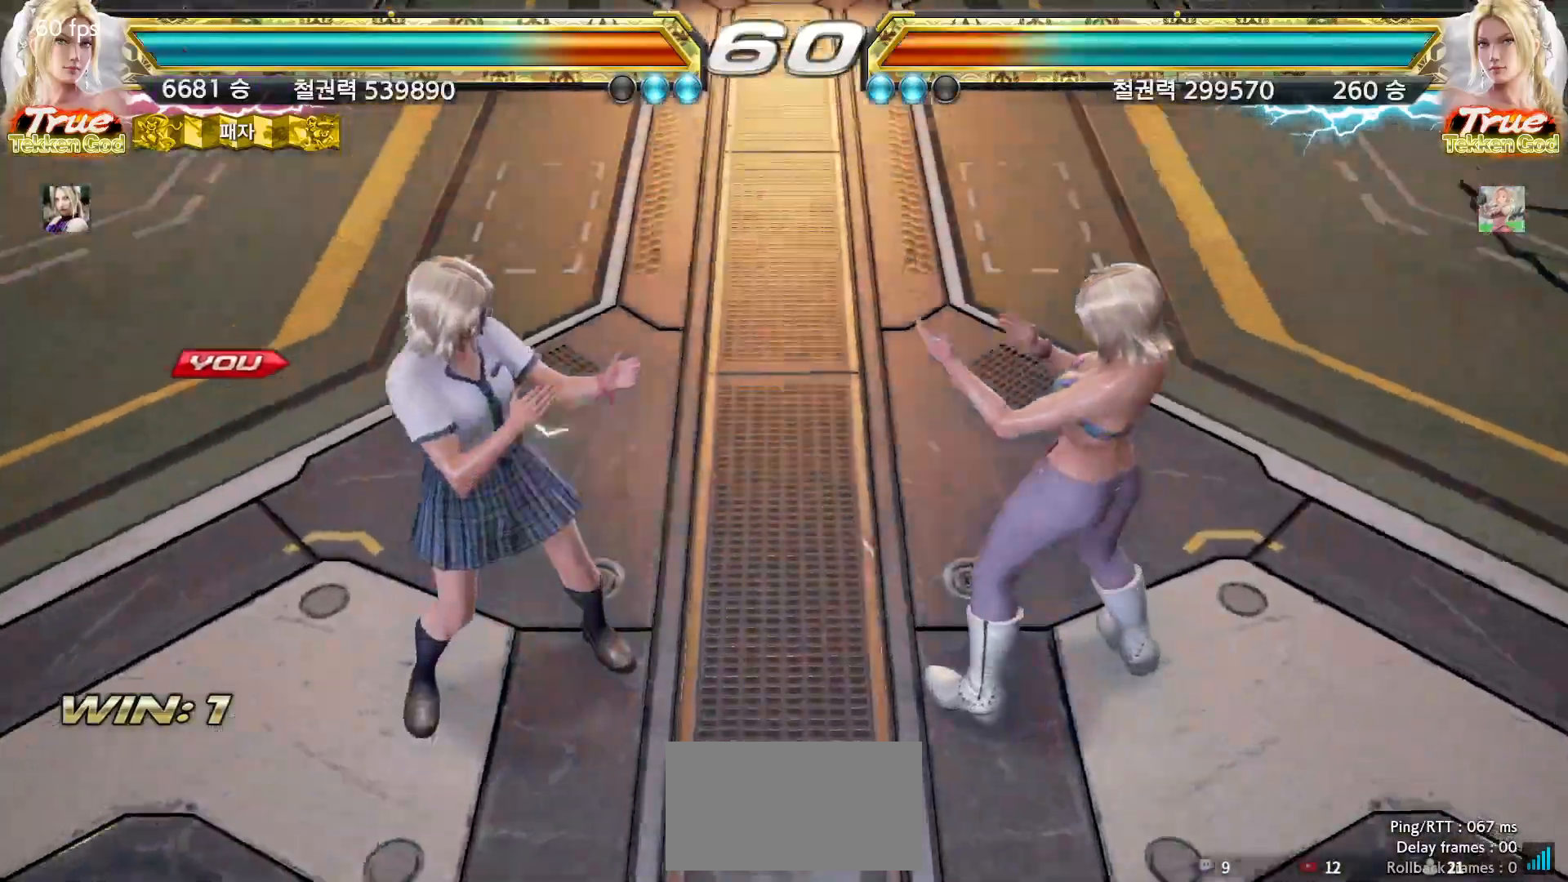
{"buttons": [], "left_stick": "center", "events": [[17, "START", "up"], [67, "START", "down"], [117, "START", "up"], [150, "START", "down"], [183, "START", "up"], [233, "START", "down"], [267, "START", "up"], [300, "START", "down"], [333, "START", "up"]]}
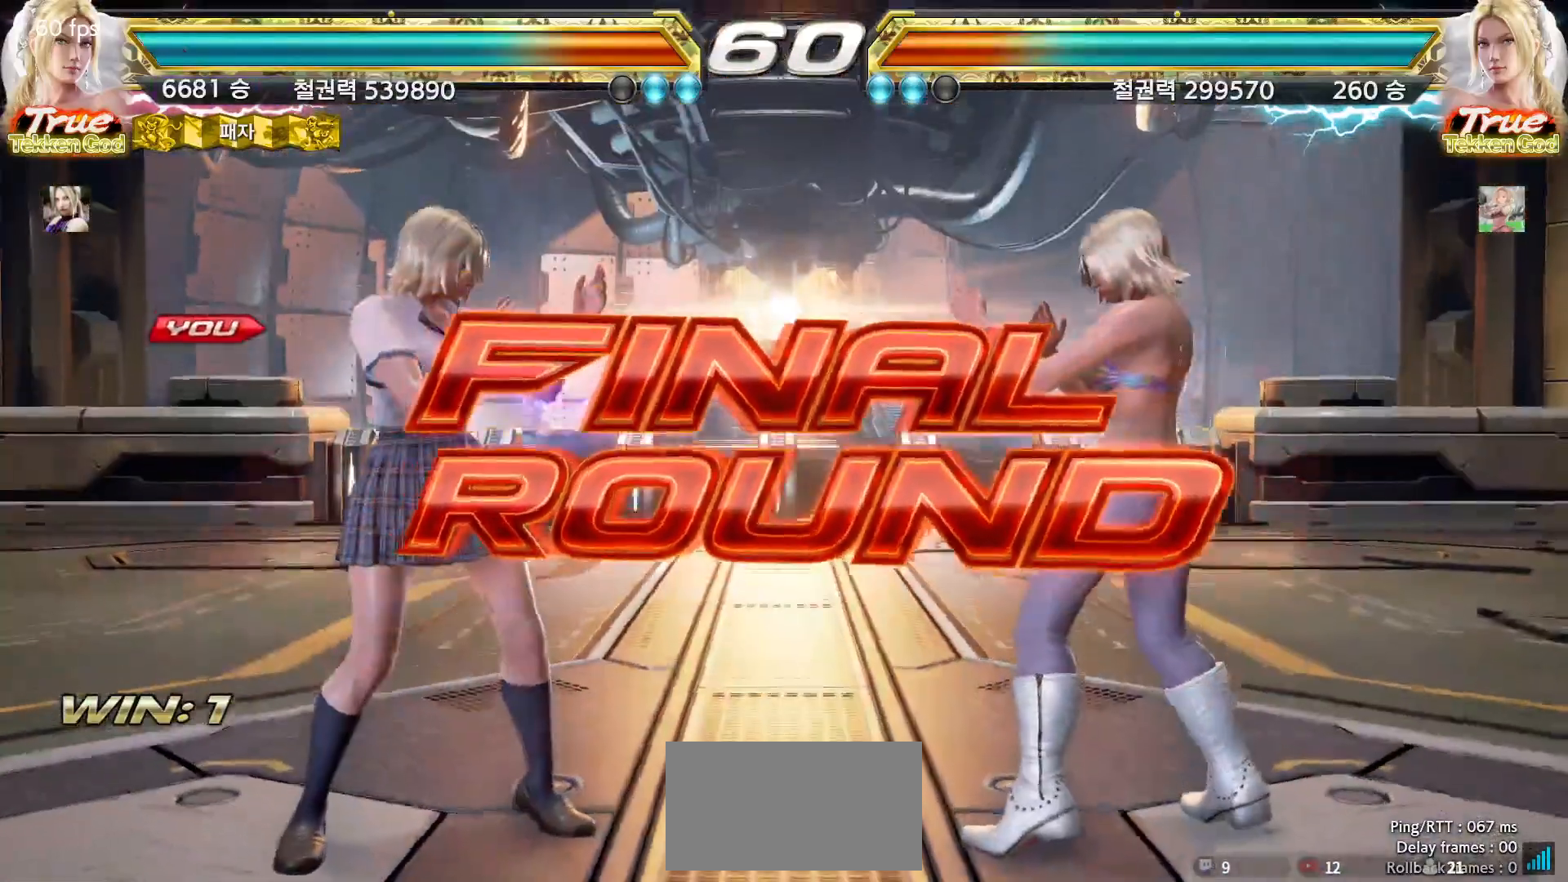
{"buttons": [], "left_stick": "center", "events": []}
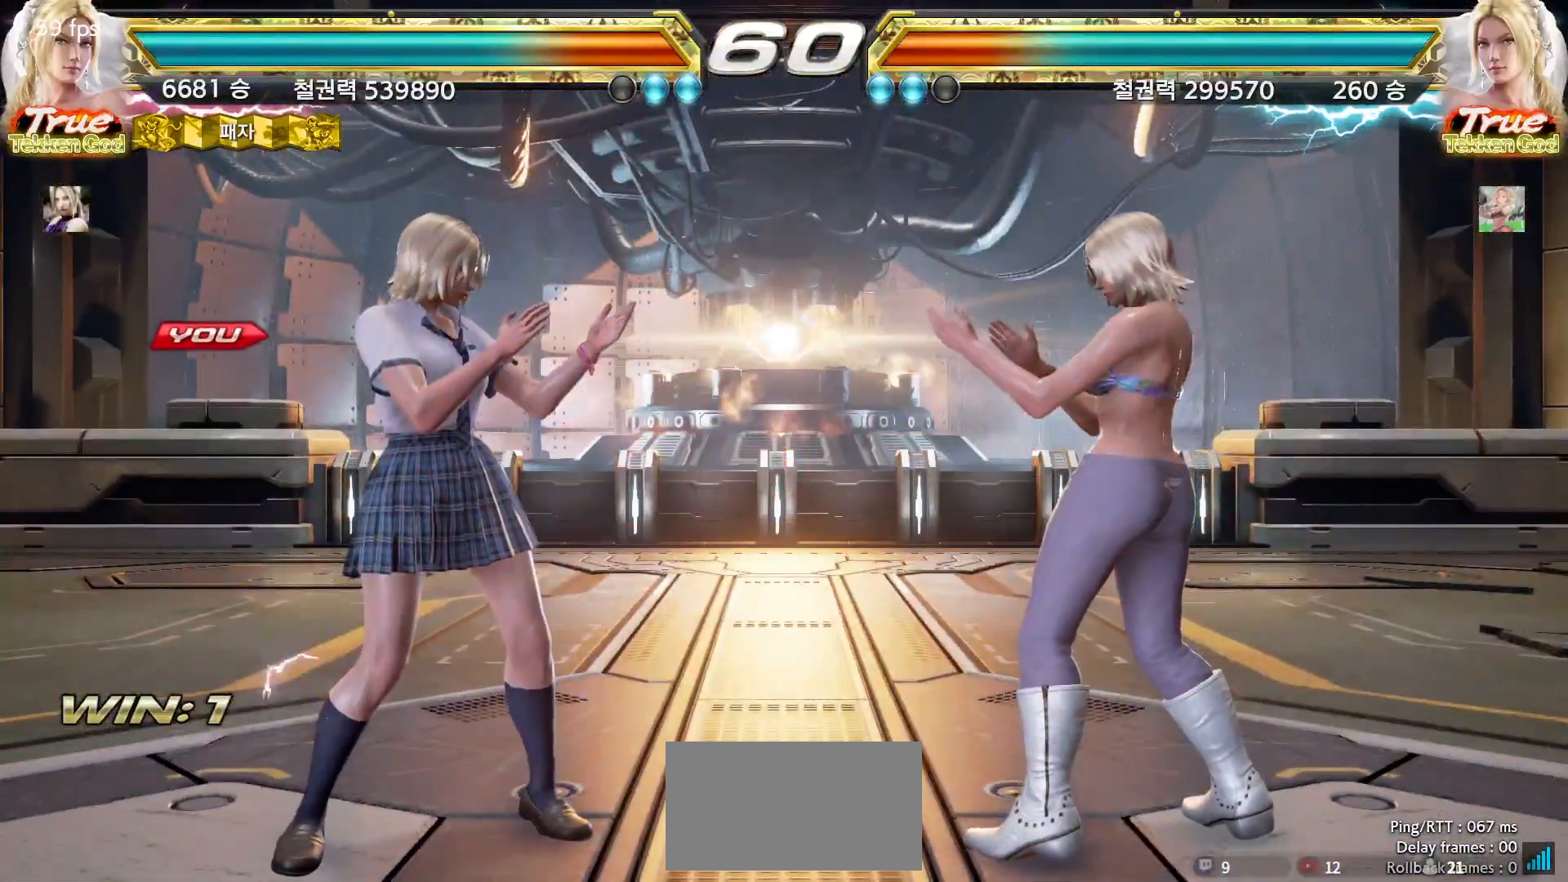
{"buttons": [], "left_stick": "center", "events": []}
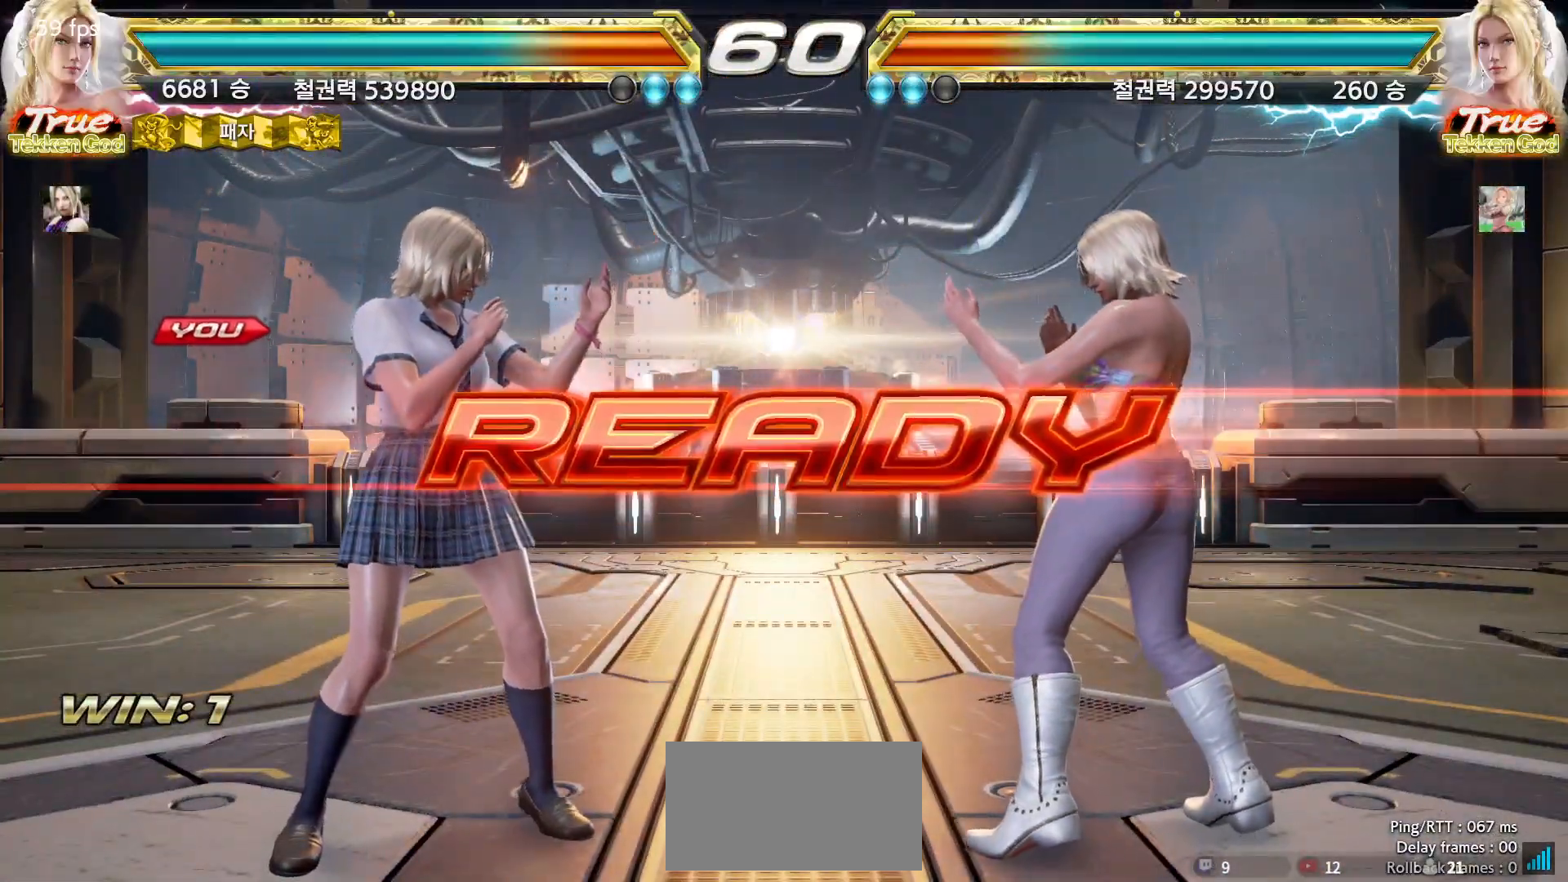
{"buttons": [], "left_stick": "center", "events": []}
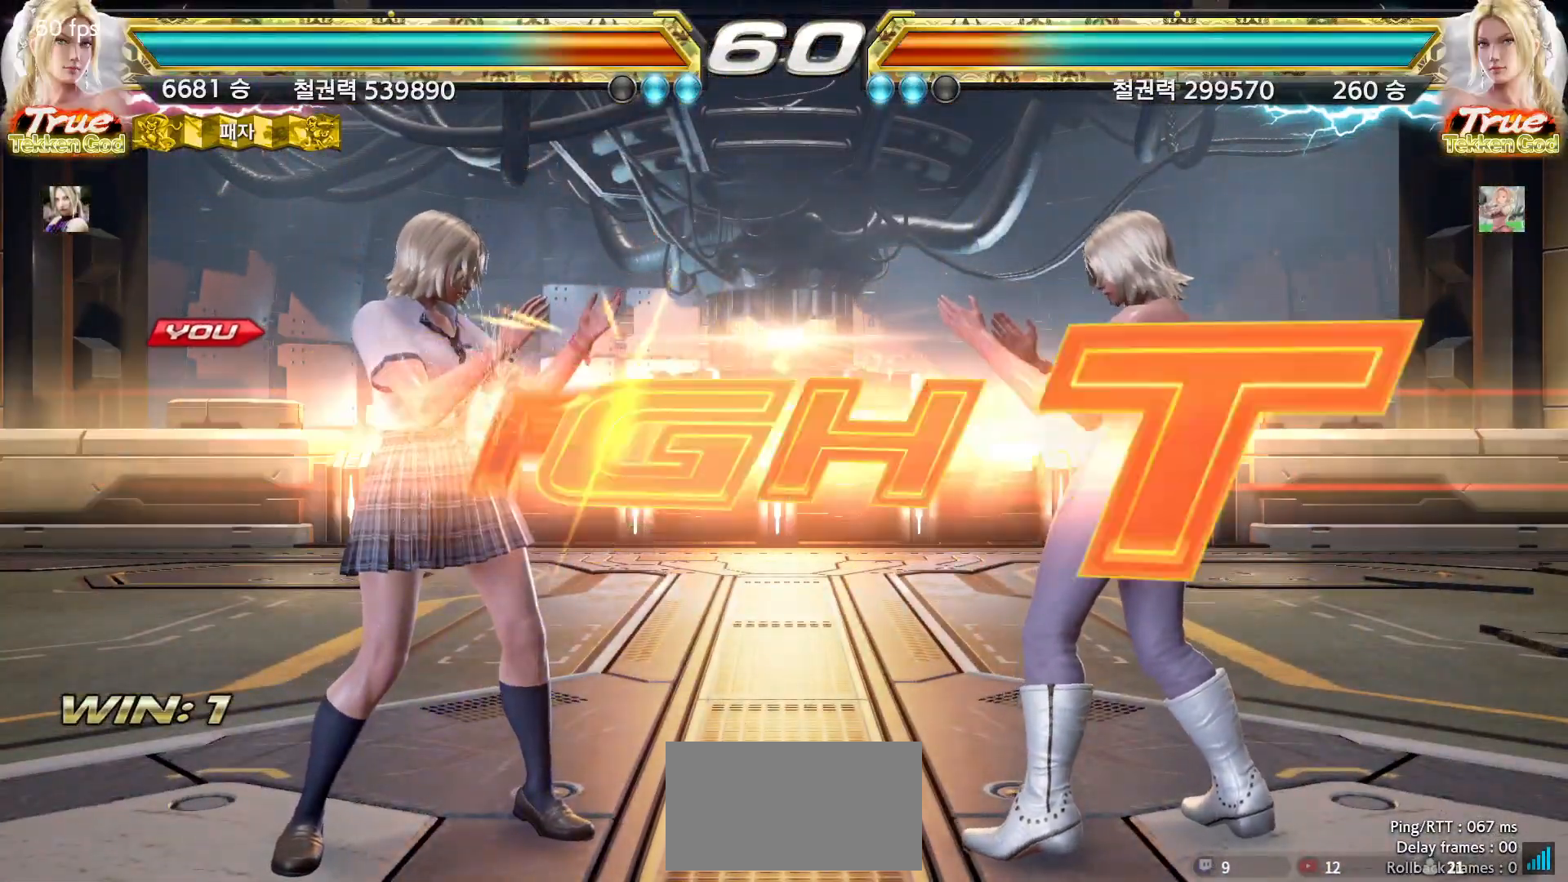
{"buttons": [], "left_stick": "up", "events": [[467, "left_stick", "up"]]}
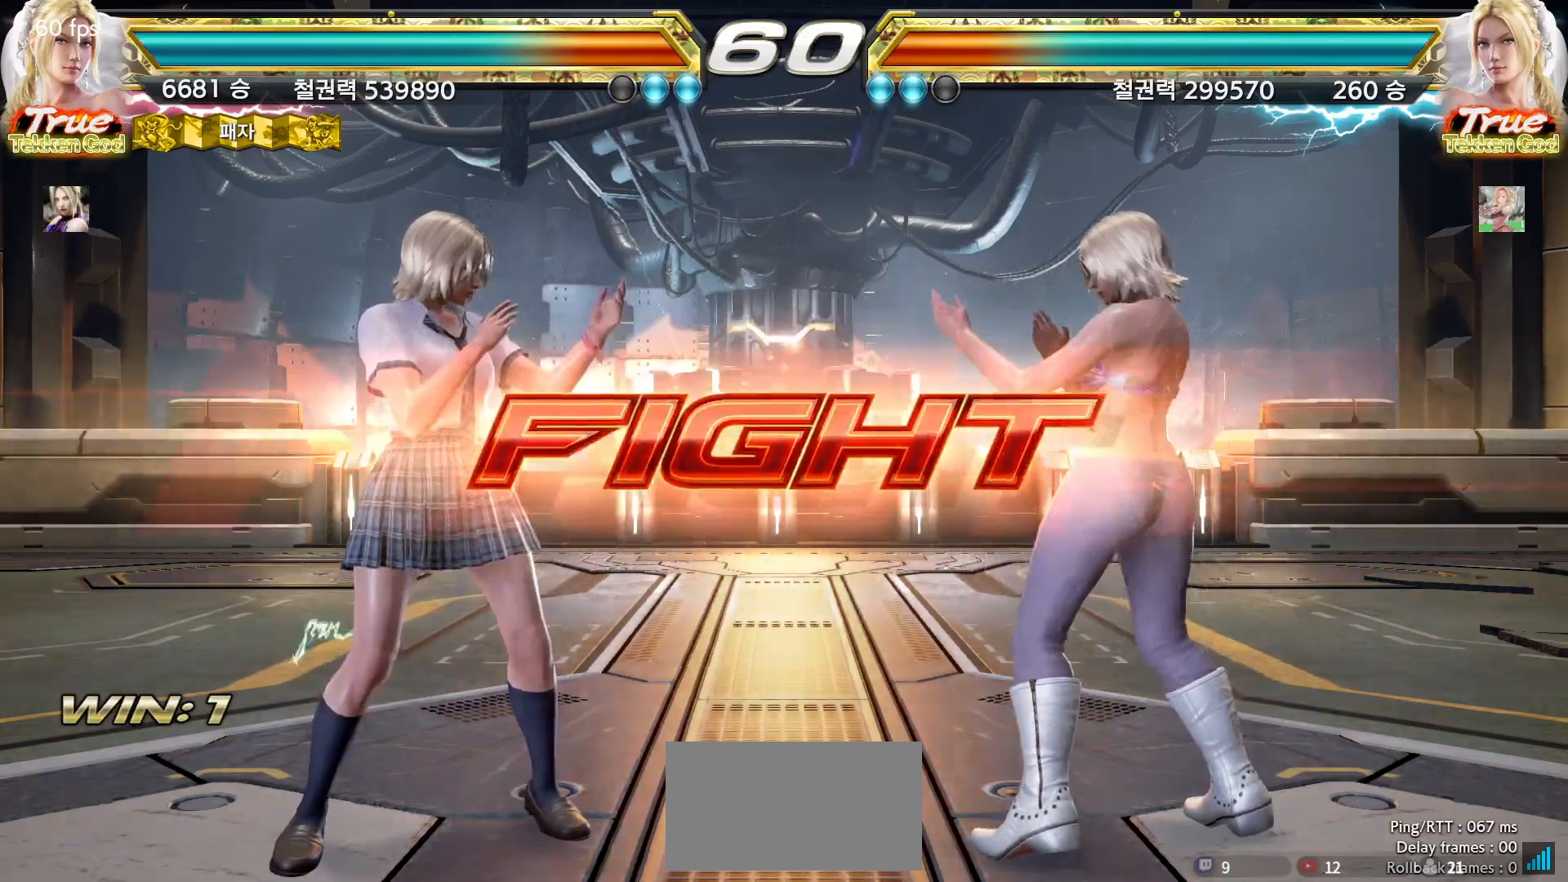
{"buttons": [], "left_stick": "left", "events": [[33, "left_stick", "center"], [200, "left_stick", "left"], [267, "left_stick", "center"], [317, "left_stick", "left"]]}
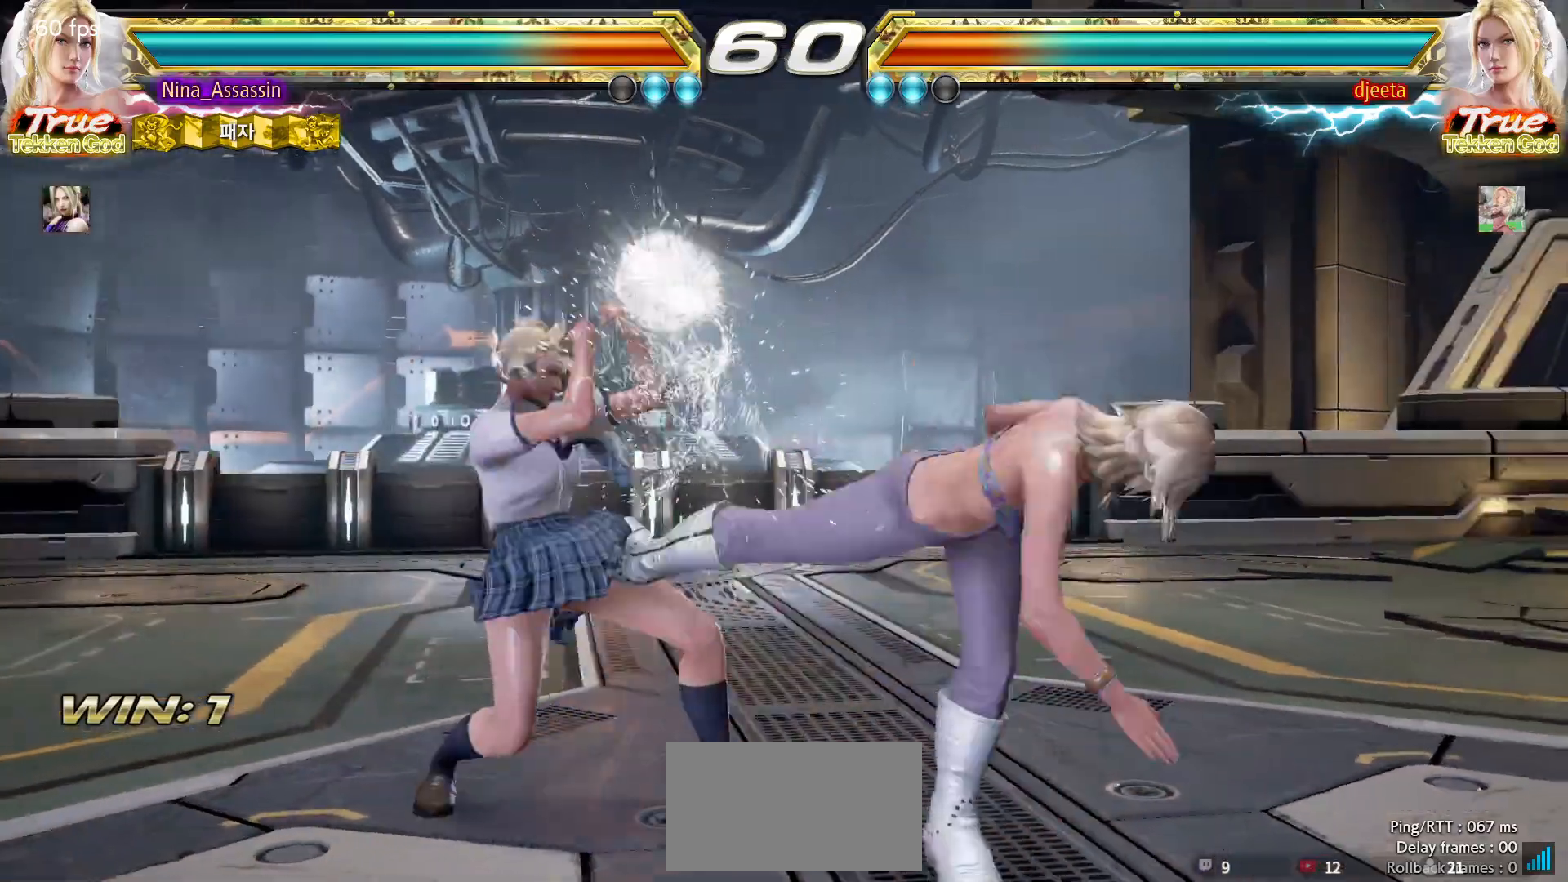
{"buttons": [], "left_stick": "center", "events": [[83, "left_stick", "center"], [283, "SQUARE", "down"], [333, "SQUARE", "up"]]}
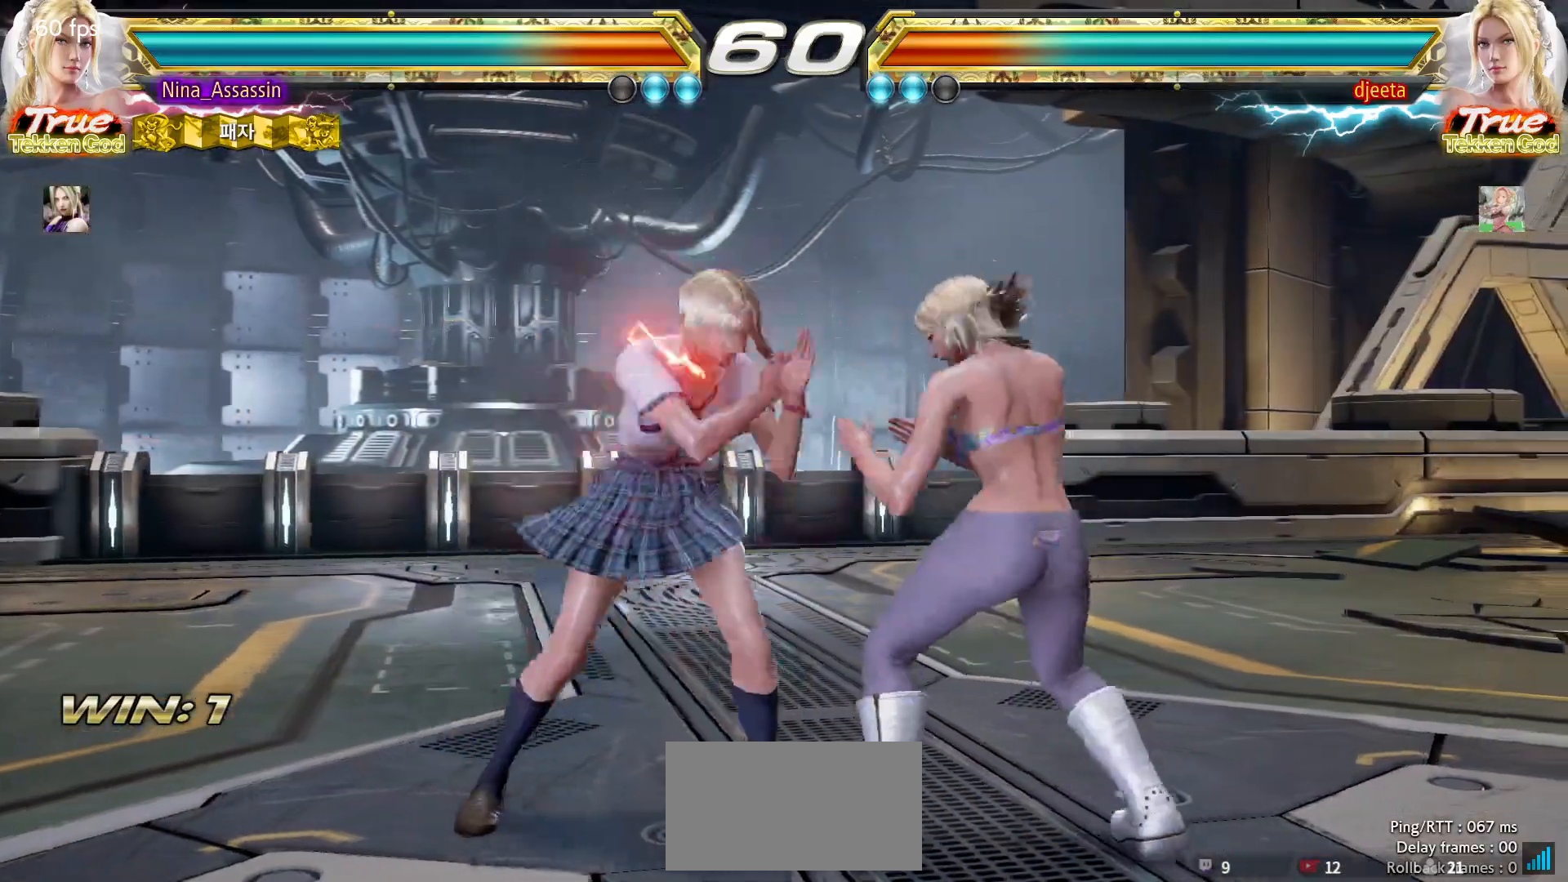
{"buttons": ["CIRCLE"], "left_stick": "center", "events": [[183, "left_stick", "down"], [250, "left_stick", "center"], [433, "CIRCLE", "down"]]}
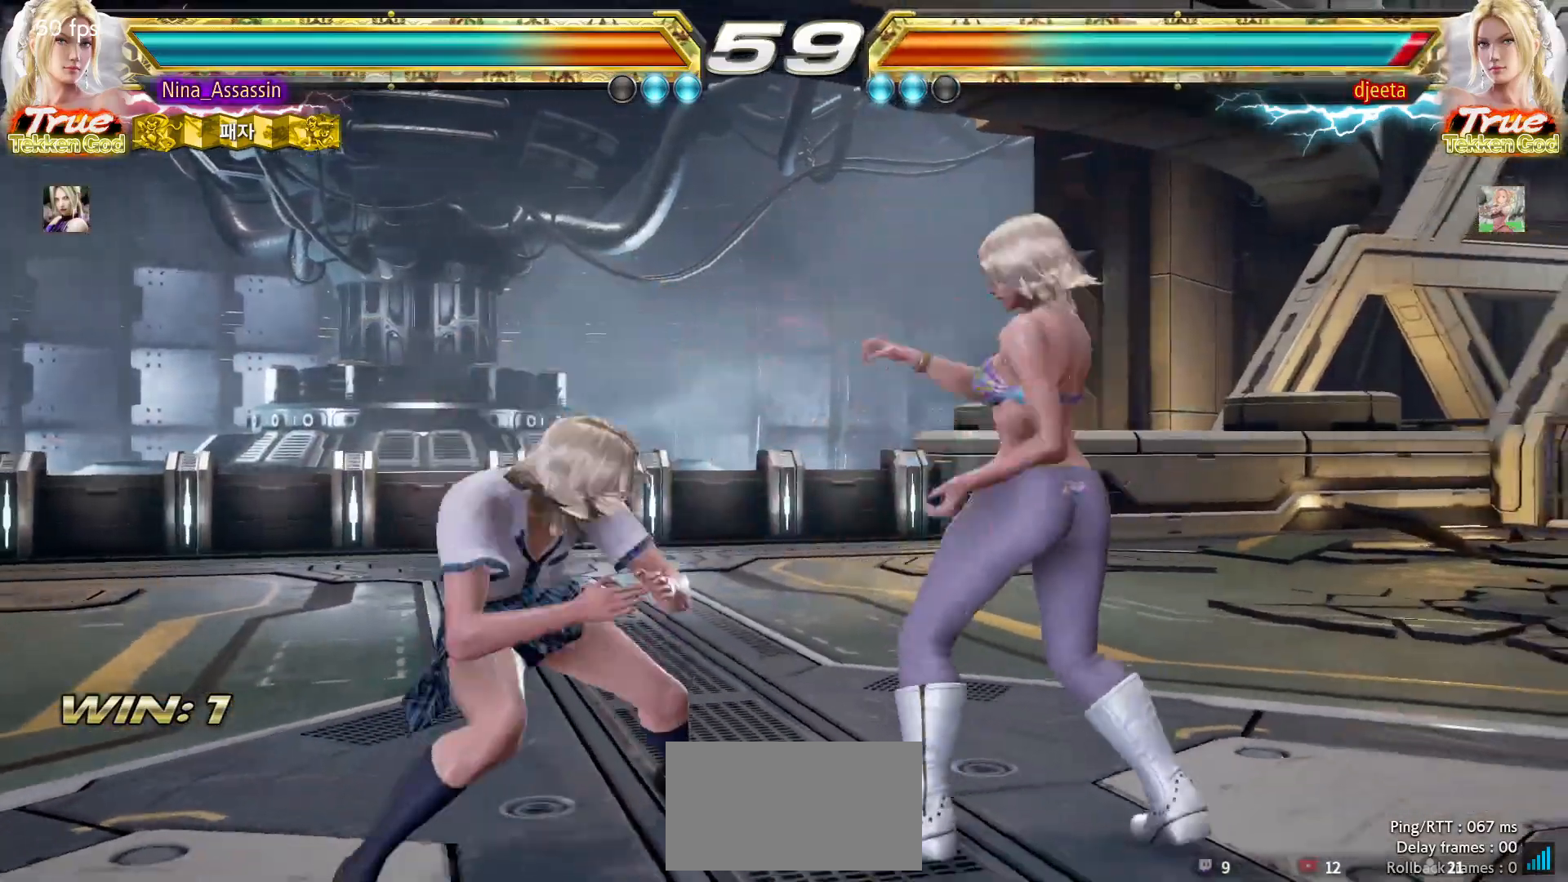
{"buttons": [], "left_stick": "center", "events": [[17, "CIRCLE", "up"], [67, "TRIANGLE", "down"], [133, "TRIANGLE", "up"], [200, "TRIANGLE", "down"], [283, "TRIANGLE", "up"]]}
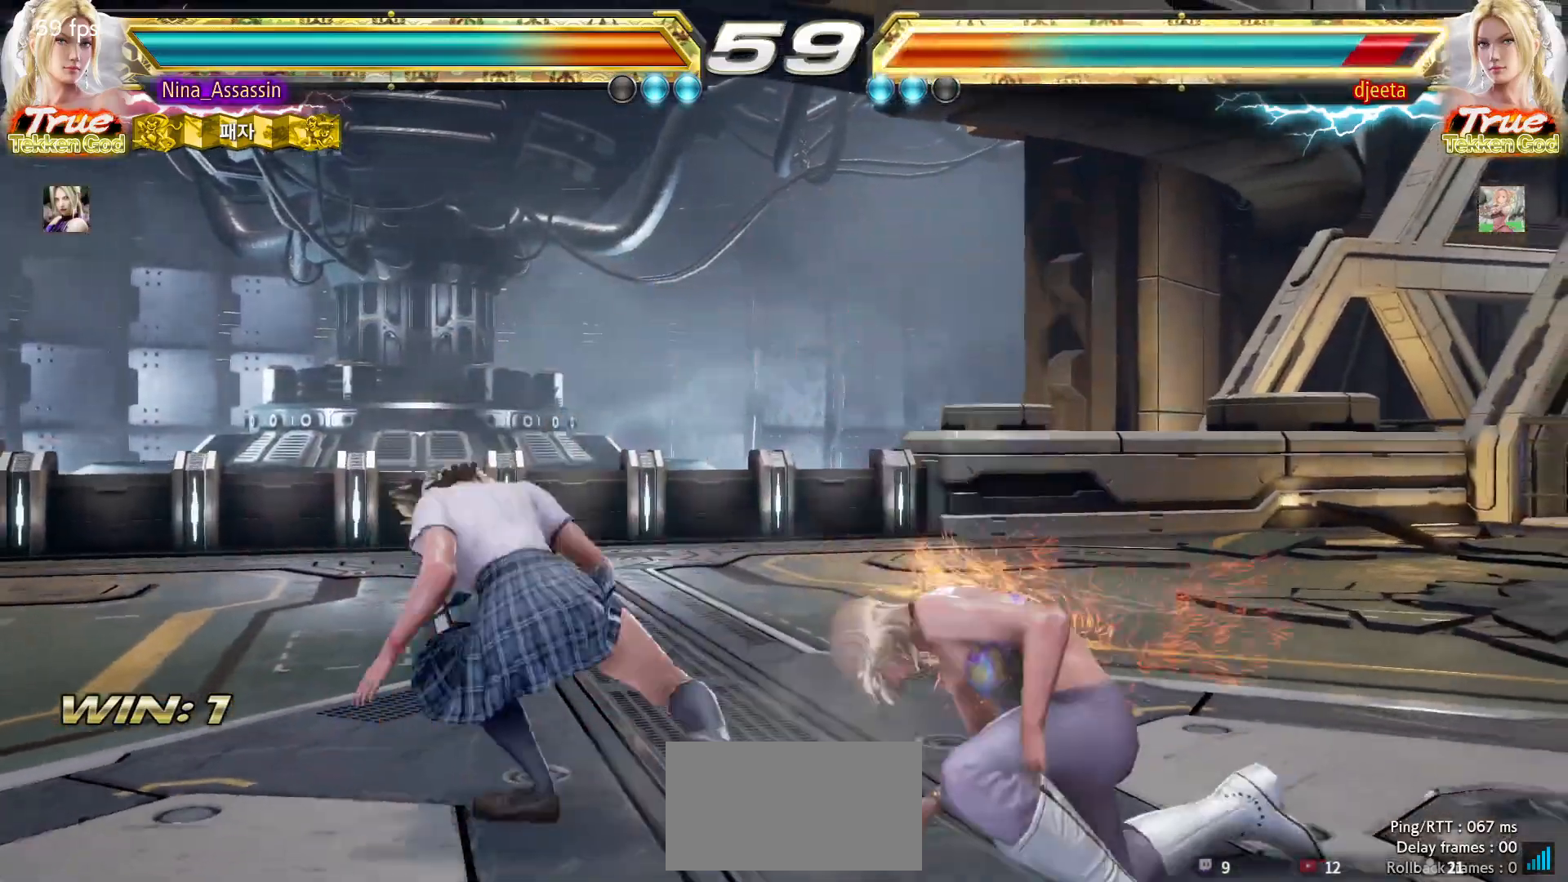
{"buttons": [], "left_stick": "center", "events": [[133, "left_stick", "down-right"], [167, "SQUARE", "down"], [233, "SQUARE", "up"], [317, "TRIANGLE", "down"], [317, "left_stick", "center"], [383, "TRIANGLE", "up"]]}